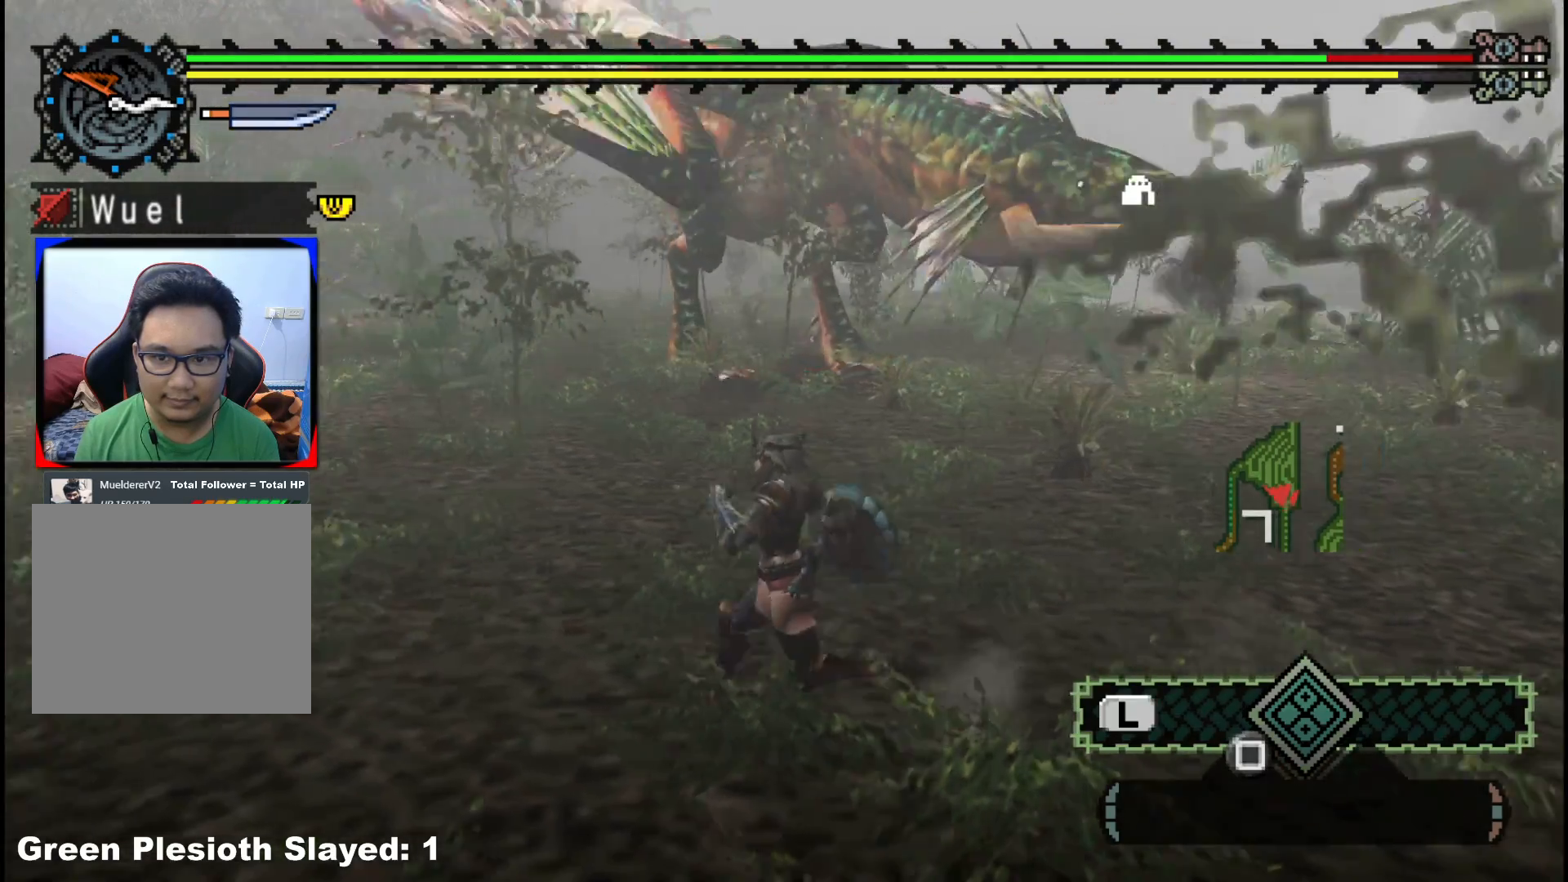
Gameplay with a controller (Xbox layout); each line is a JSON object with the inputs held at the frame after it. "events" lists button and stick changes between this image and that frame as [ms after this image, input, new state], when the widget could be followed in between. Not read: L1 L2 L3 R3 Y.
{"buttons": [], "left_stick": "left", "right_stick": "center", "events": [[50, "R1", "up"], [117, "right_stick", "center"]]}
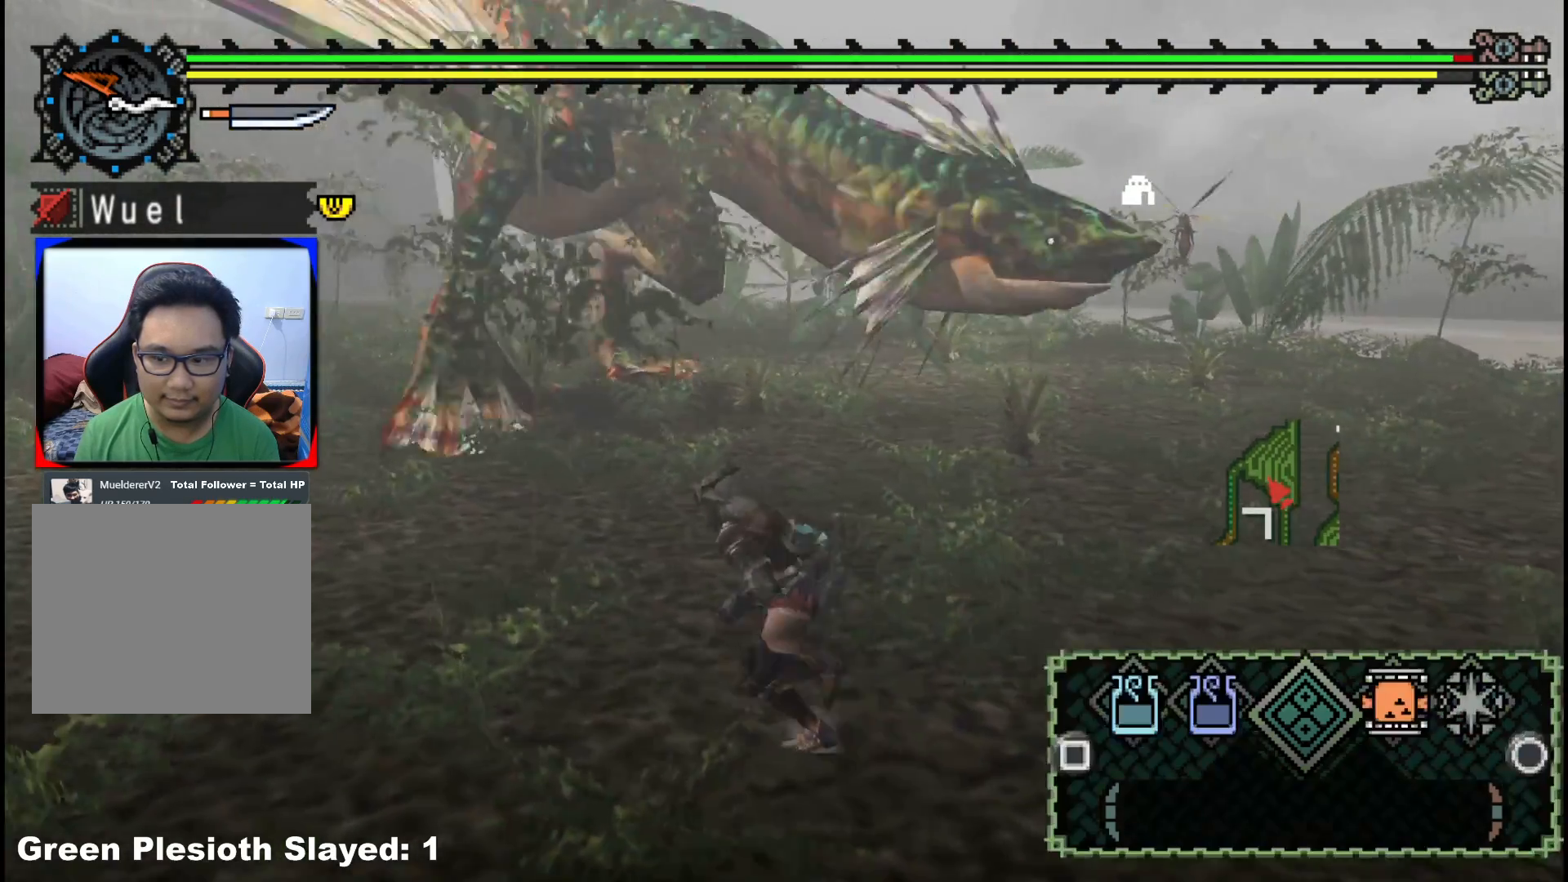
{"buttons": ["R1"], "left_stick": "down", "right_stick": "center", "events": [[383, "left_stick", "down-left"], [417, "R1", "down"], [500, "left_stick", "down"]]}
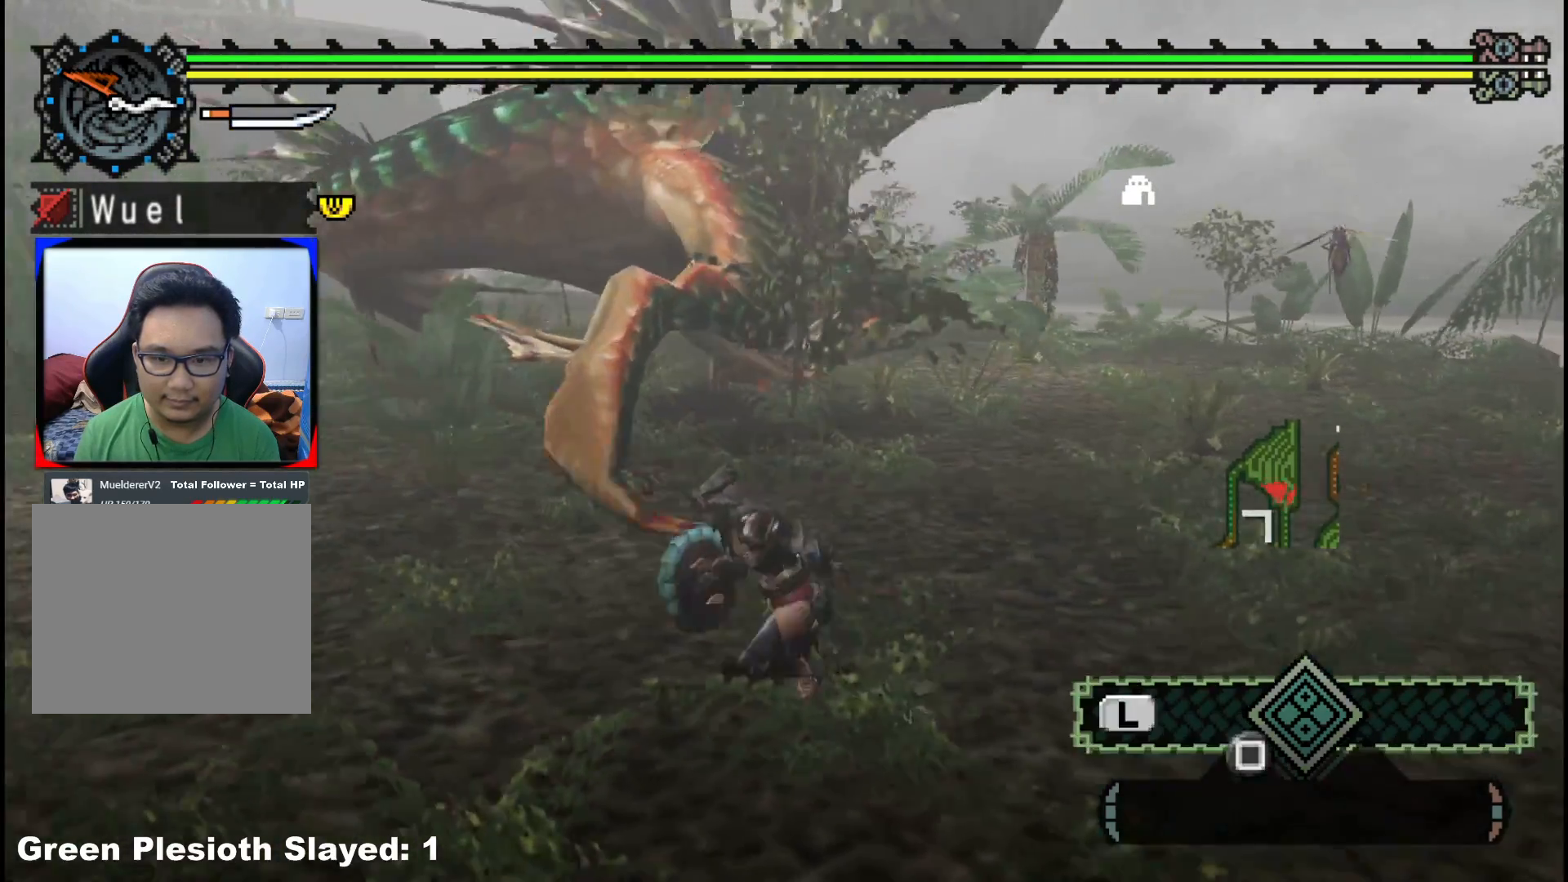
{"buttons": [], "left_stick": "down-left", "right_stick": "center", "events": [[383, "R1", "up"], [500, "left_stick", "down-left"]]}
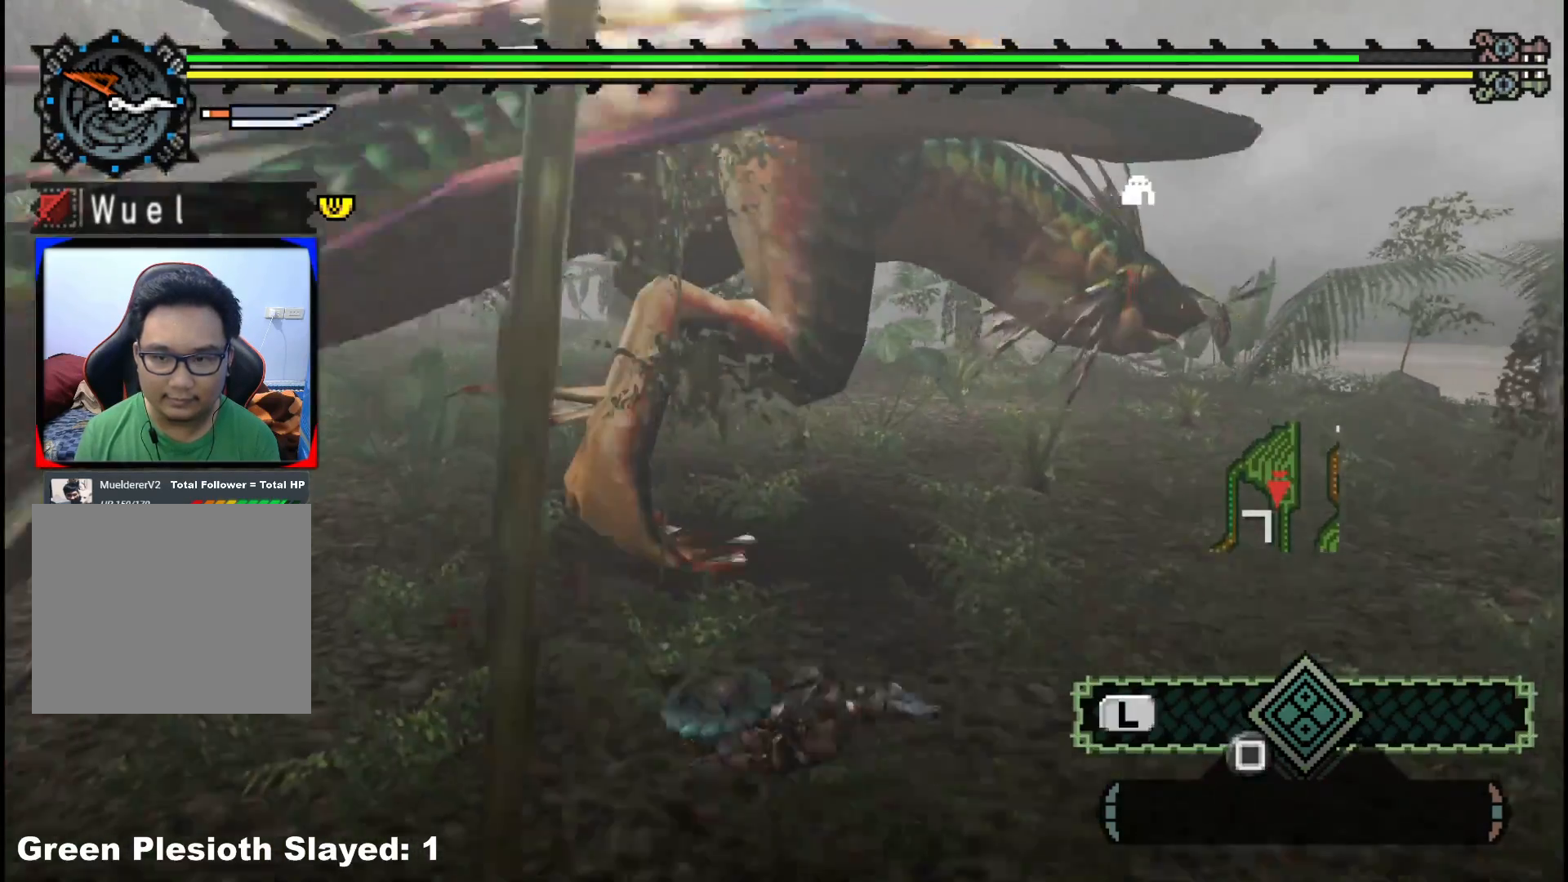
{"buttons": [], "left_stick": "down-left", "right_stick": "center", "events": []}
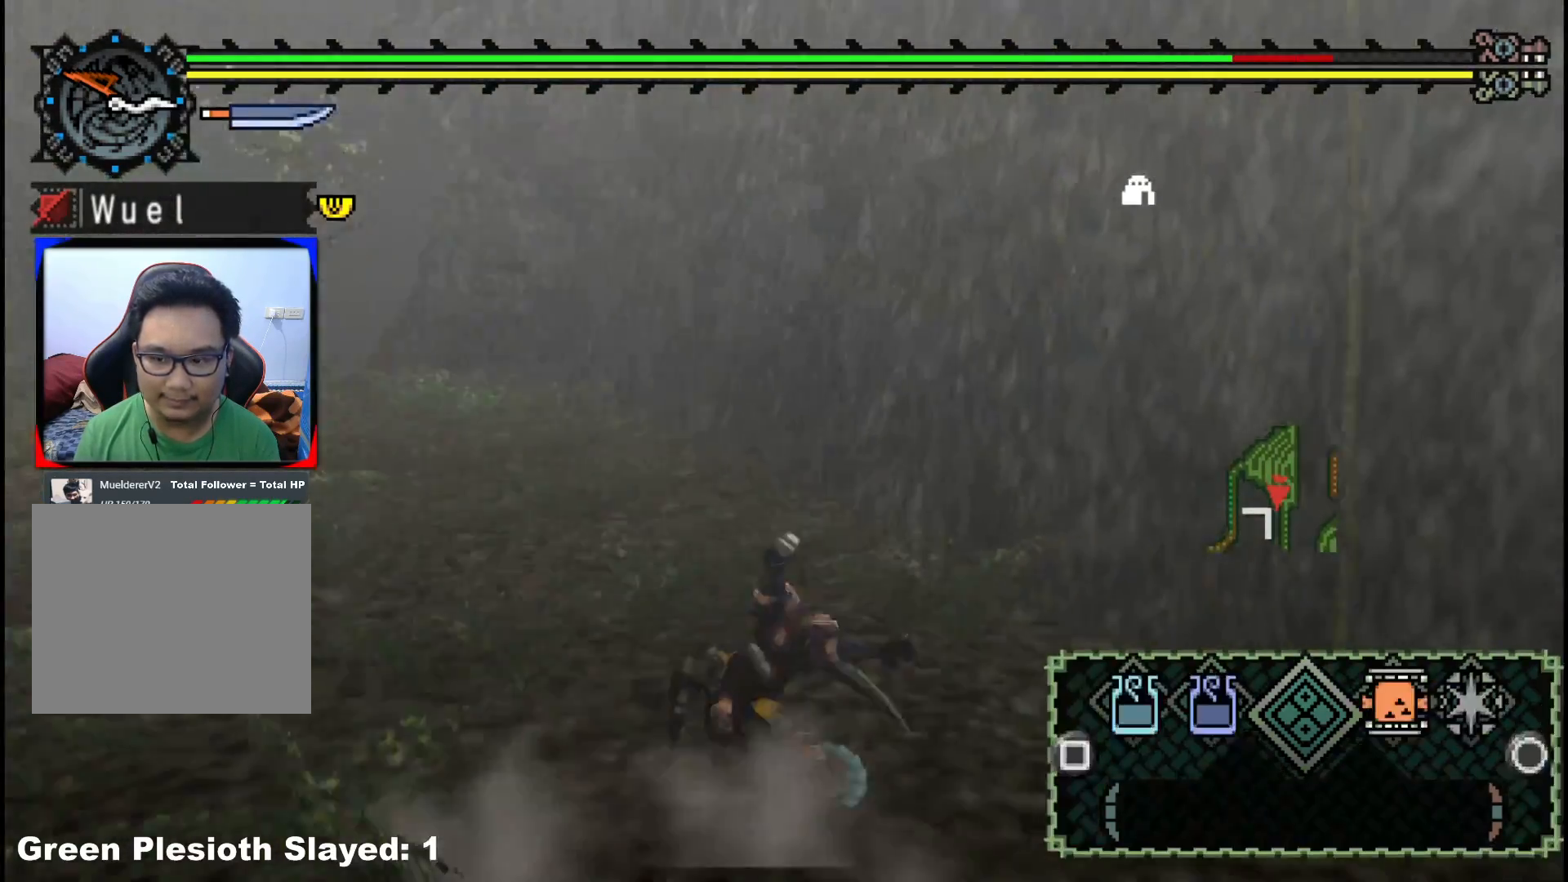
{"buttons": [], "left_stick": "down-left", "right_stick": "left", "events": [[467, "right_stick", "left"]]}
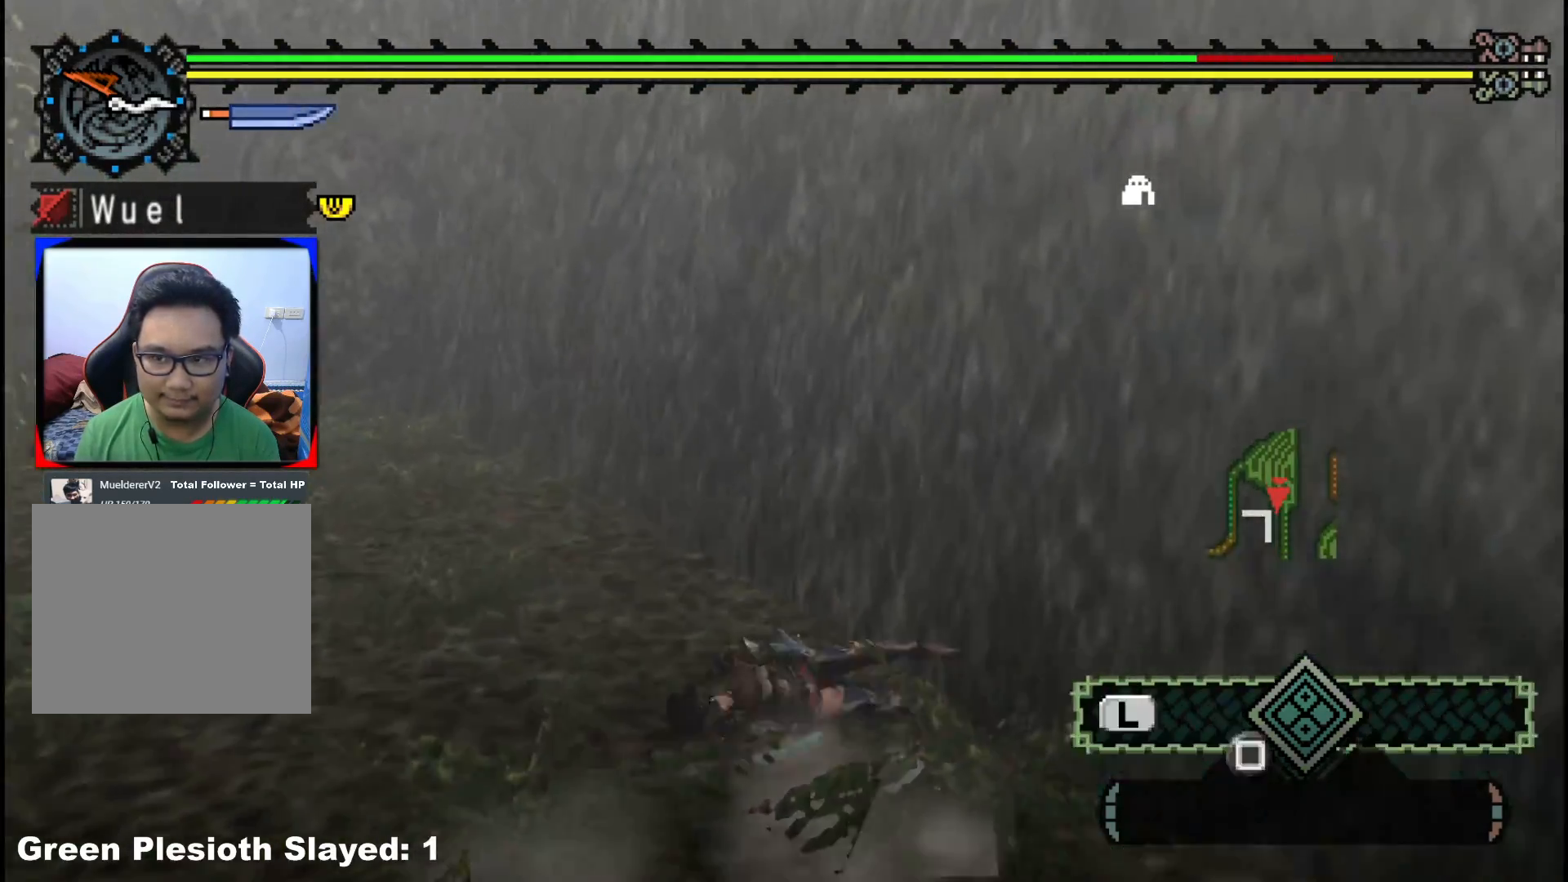
{"buttons": [], "left_stick": "up-right", "right_stick": "left", "events": [[267, "left_stick", "up-left"], [400, "left_stick", "up"], [500, "left_stick", "up-right"]]}
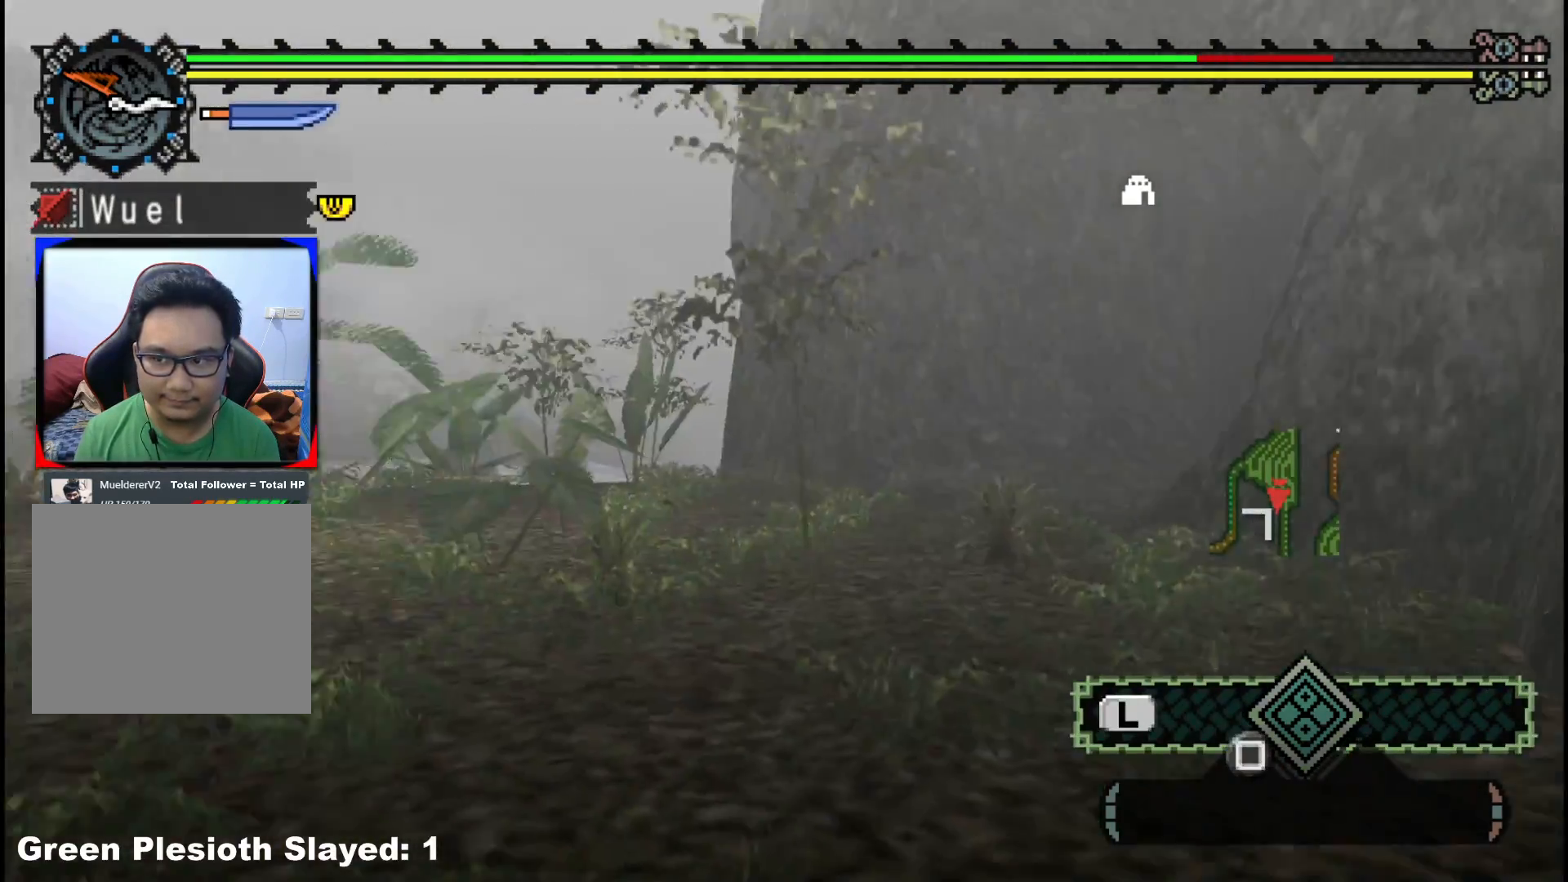
{"buttons": [], "left_stick": "up", "right_stick": "center", "events": [[333, "left_stick", "center"], [367, "right_stick", "center"], [433, "left_stick", "up"]]}
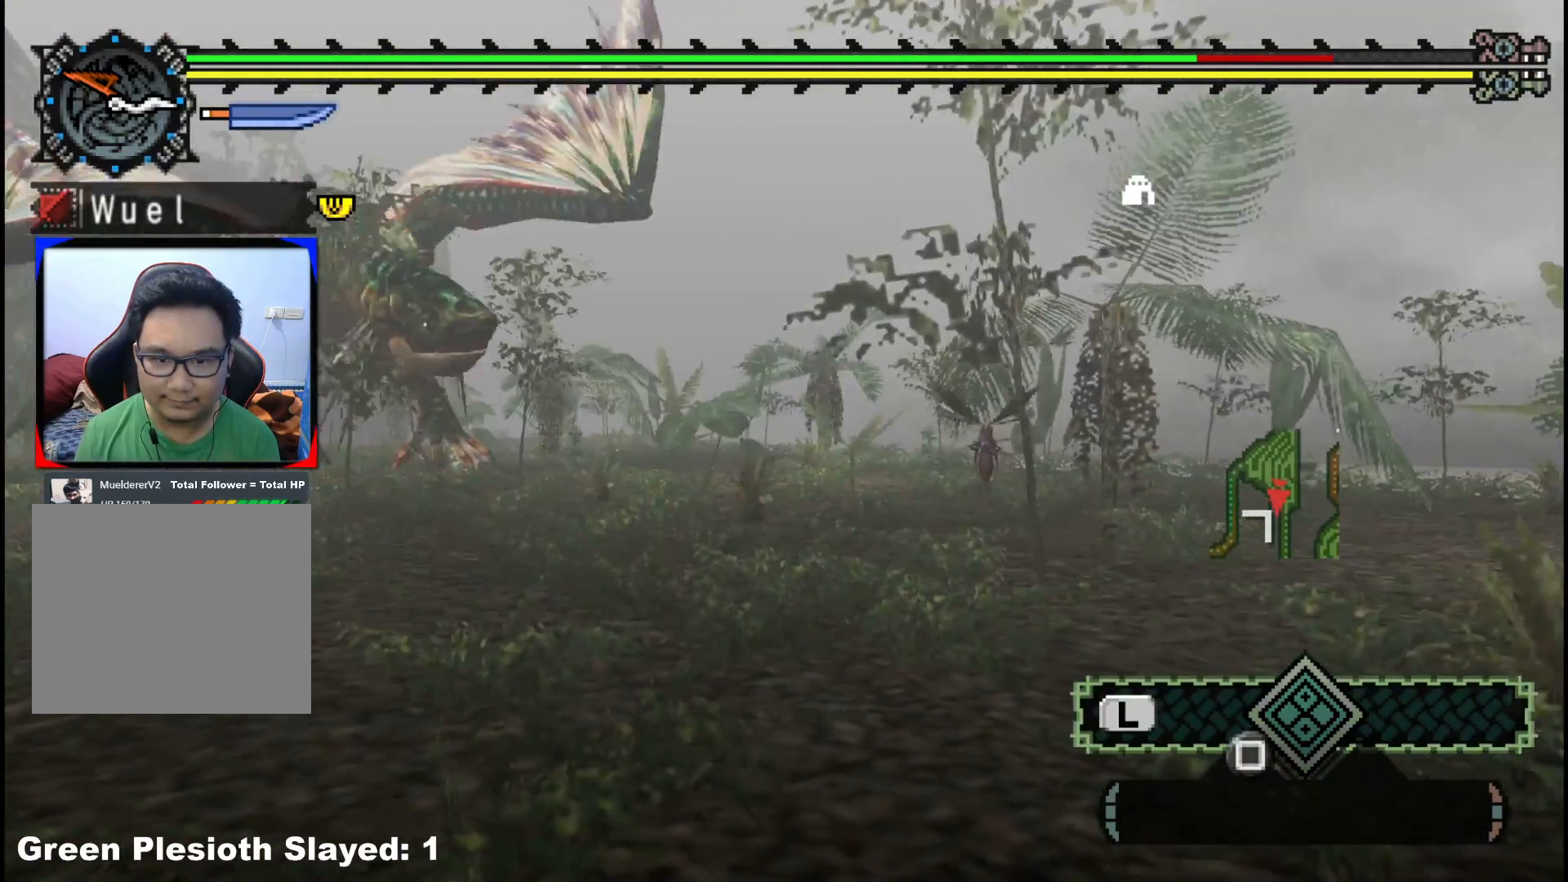
{"buttons": [], "left_stick": "up", "right_stick": "center", "events": [[183, "right_stick", "left"], [400, "right_stick", "center"]]}
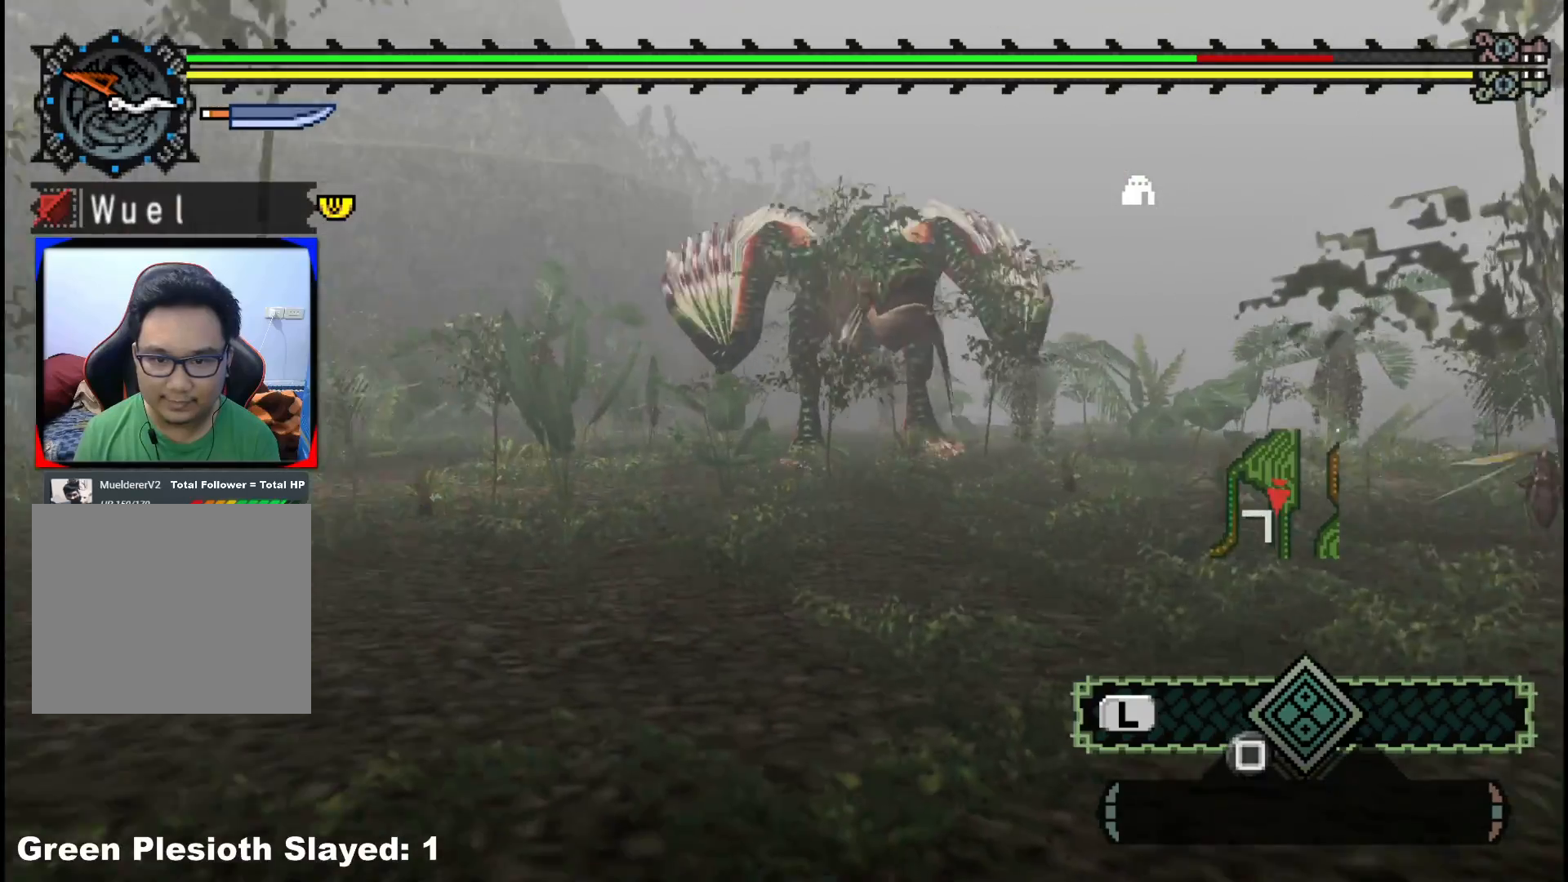
{"buttons": ["R1"], "left_stick": "up", "right_stick": "center", "events": [[167, "right_stick", "left"], [333, "right_stick", "center"], [433, "R1", "down"]]}
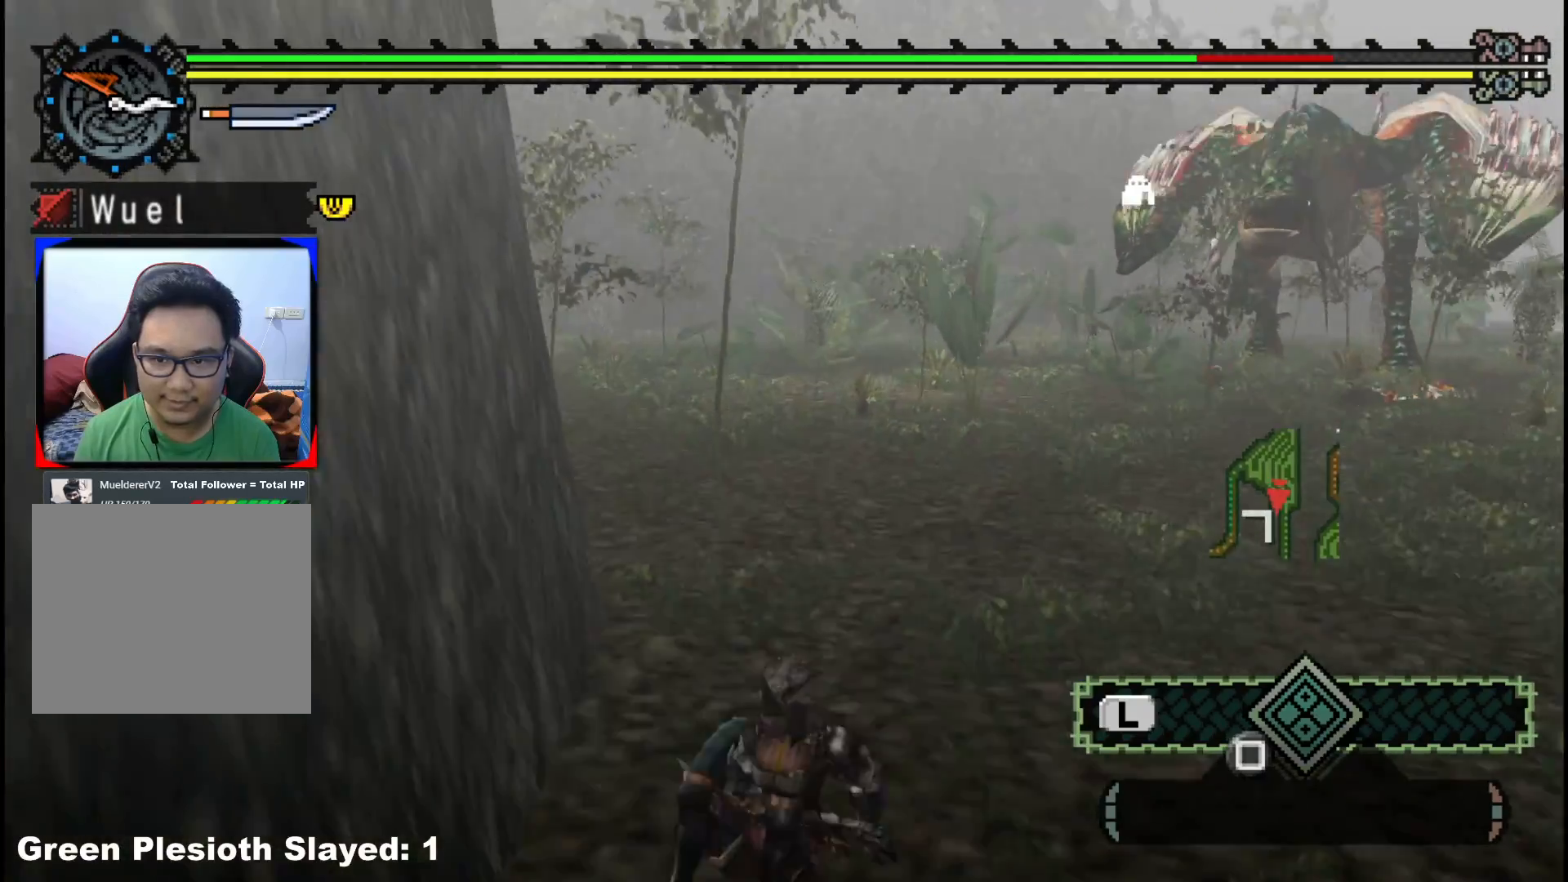
{"buttons": ["R1"], "left_stick": "up", "right_stick": "center", "events": [[67, "right_stick", "left"], [217, "right_stick", "center"]]}
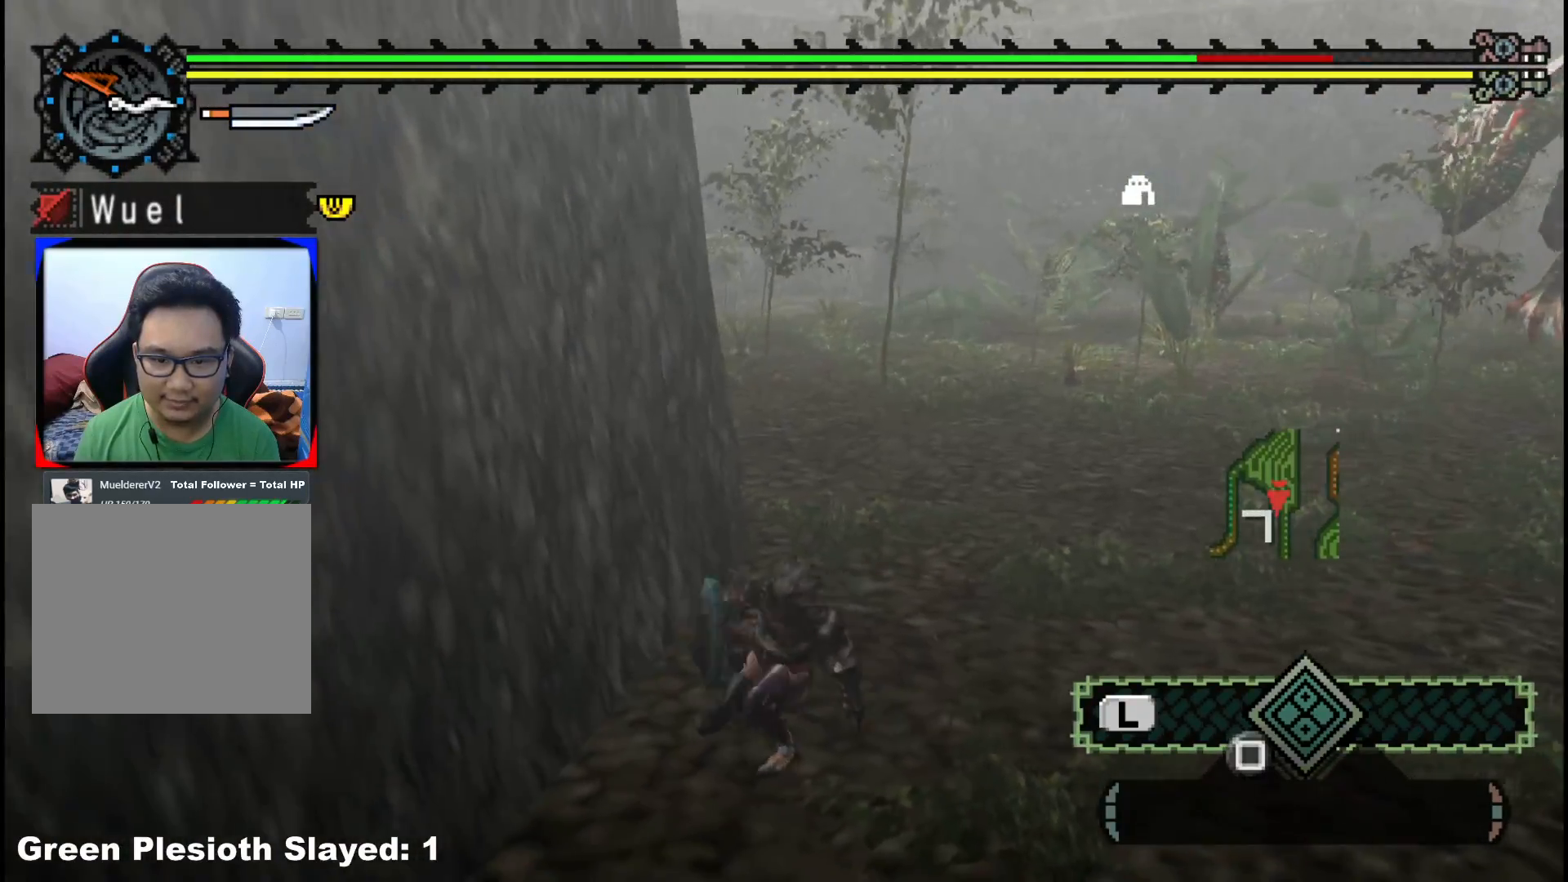
{"buttons": ["R1"], "left_stick": "down-right", "right_stick": "center", "events": [[33, "R1", "up"], [67, "left_stick", "right"], [100, "right_stick", "right"], [117, "left_stick", "down-right"], [283, "right_stick", "center"], [333, "R1", "down"]]}
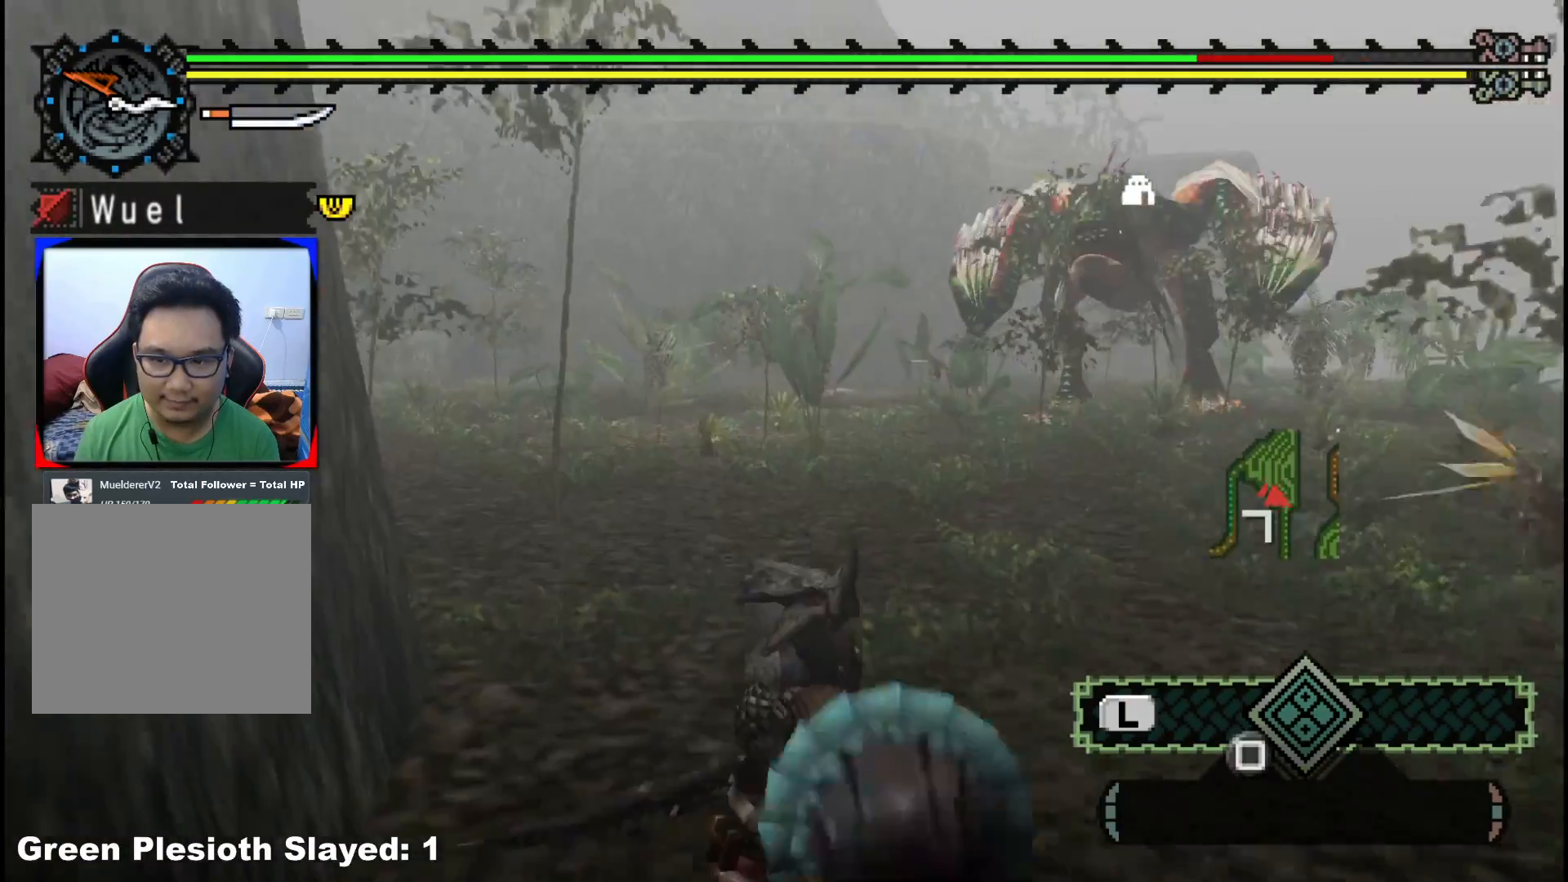
{"buttons": ["R1"], "left_stick": "up-right", "right_stick": "left", "events": [[300, "left_stick", "up-right"], [367, "right_stick", "left"]]}
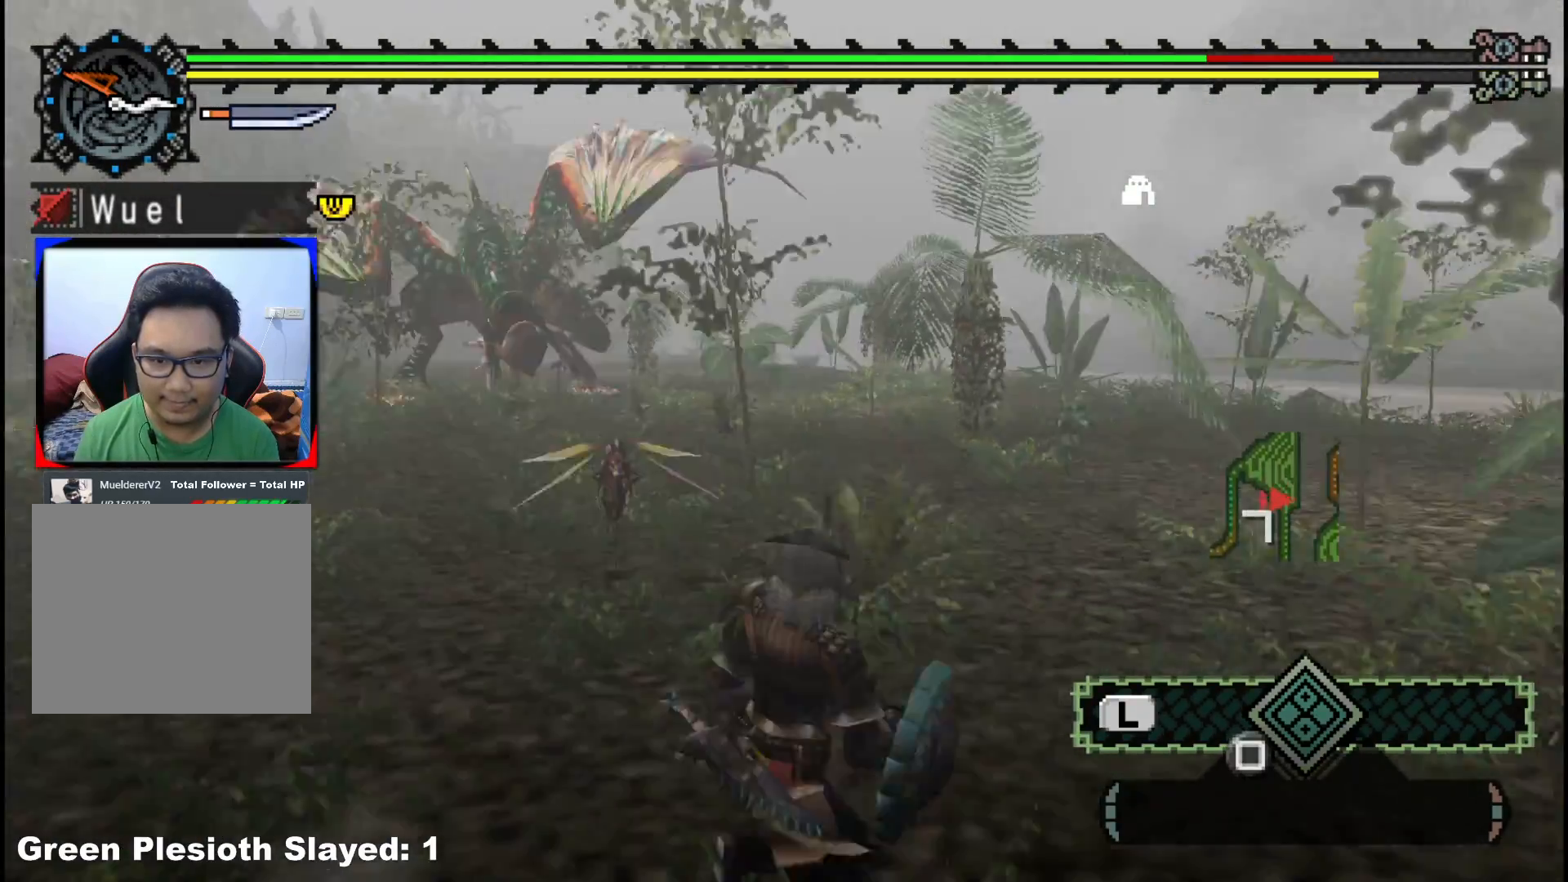
{"buttons": [], "left_stick": "up-right", "right_stick": "center", "events": [[300, "R1", "up"], [483, "right_stick", "center"]]}
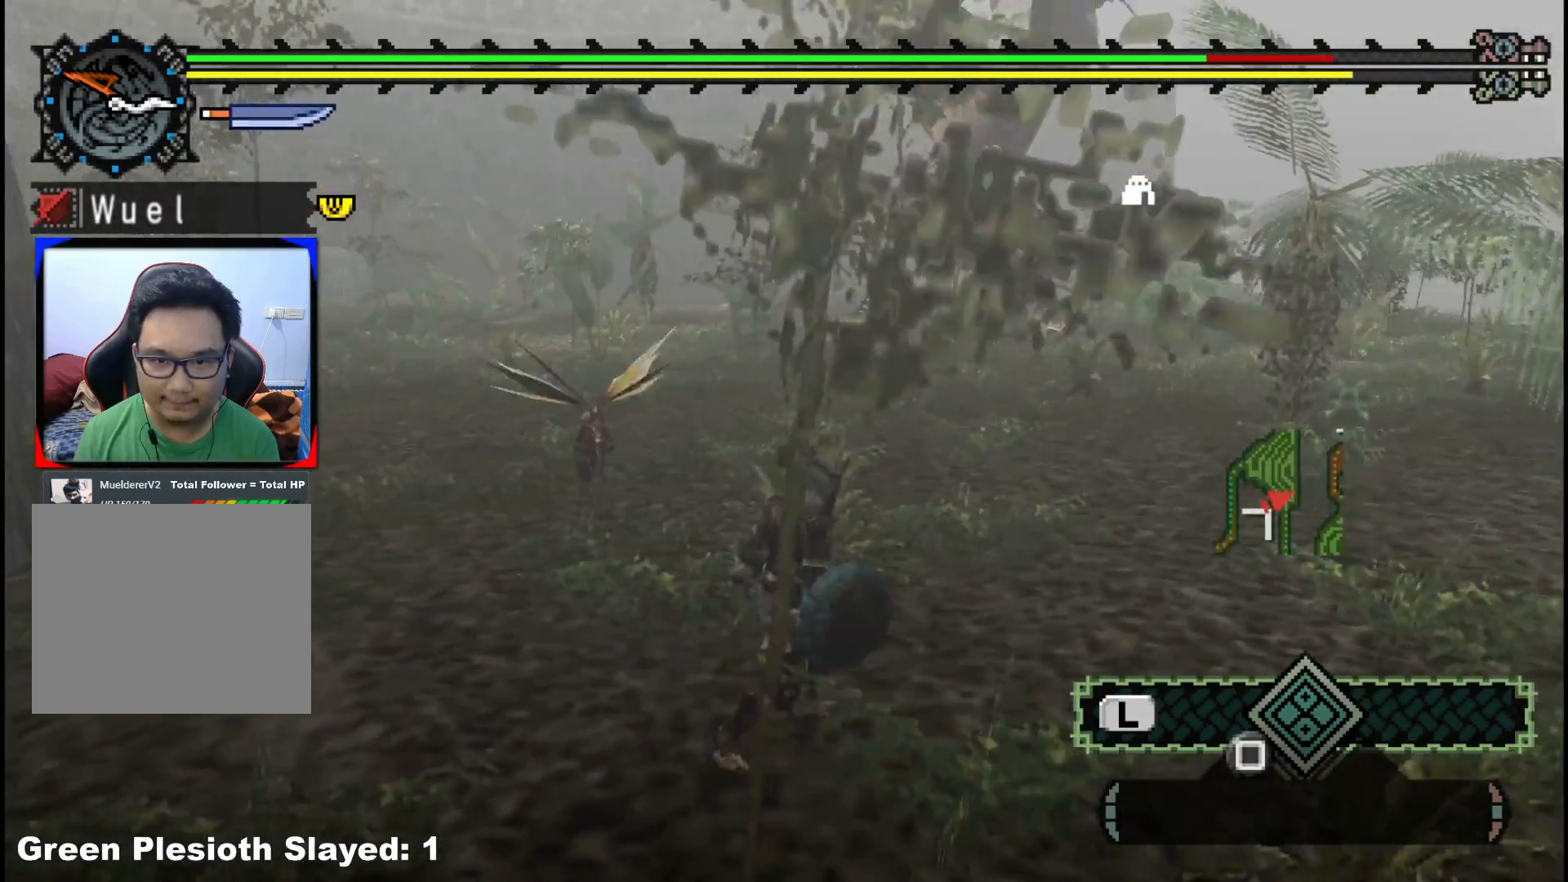
{"buttons": ["R1"], "left_stick": "right", "right_stick": "center", "events": [[50, "left_stick", "right"], [267, "R1", "down"]]}
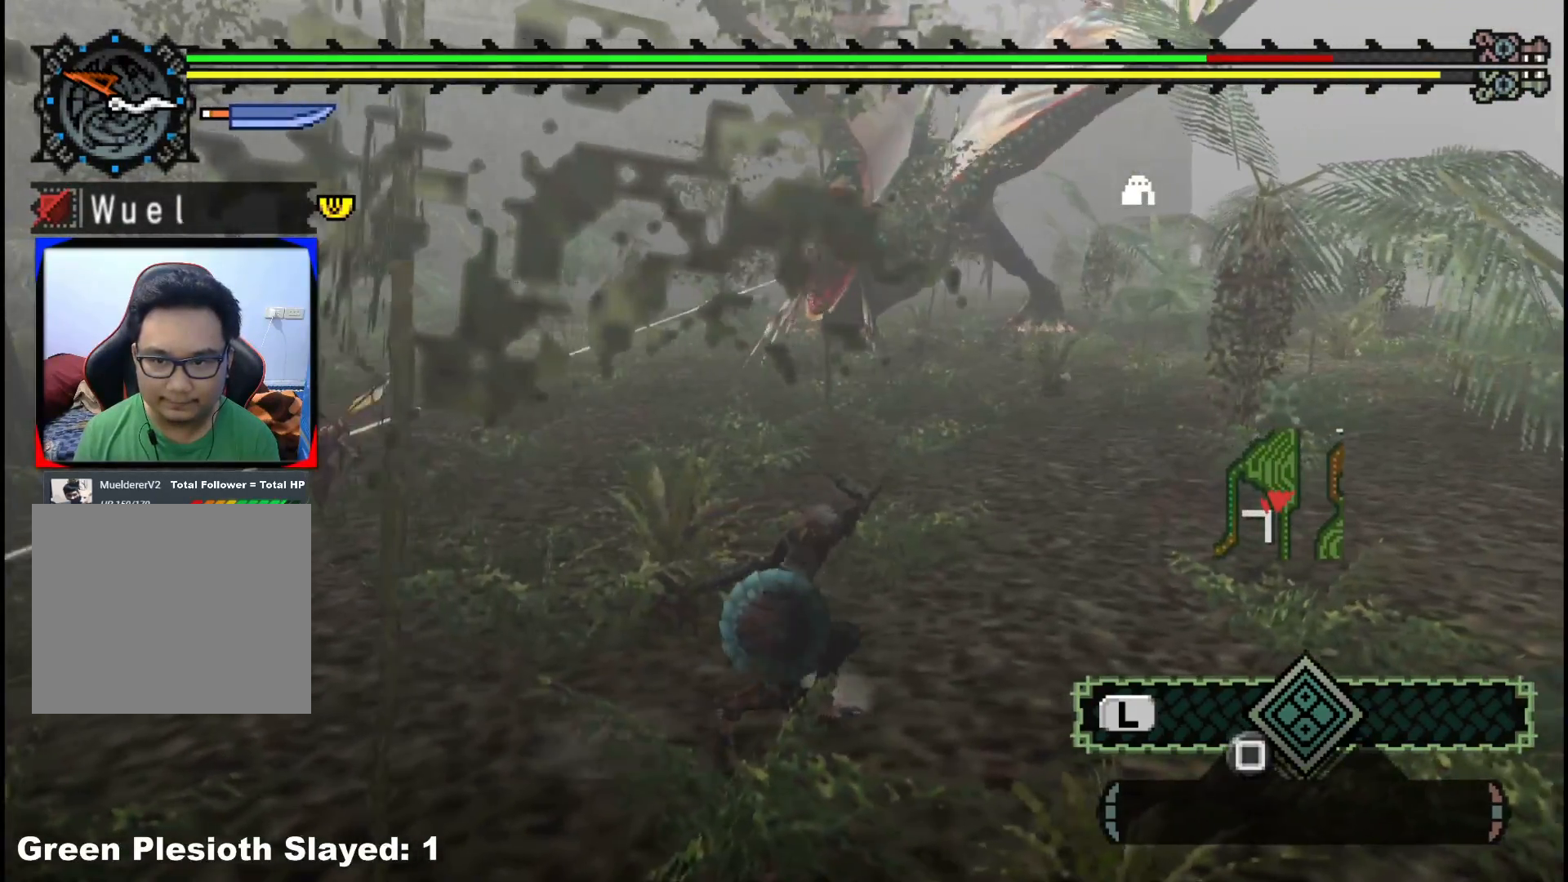
{"buttons": ["R1"], "left_stick": "right", "right_stick": "center", "events": []}
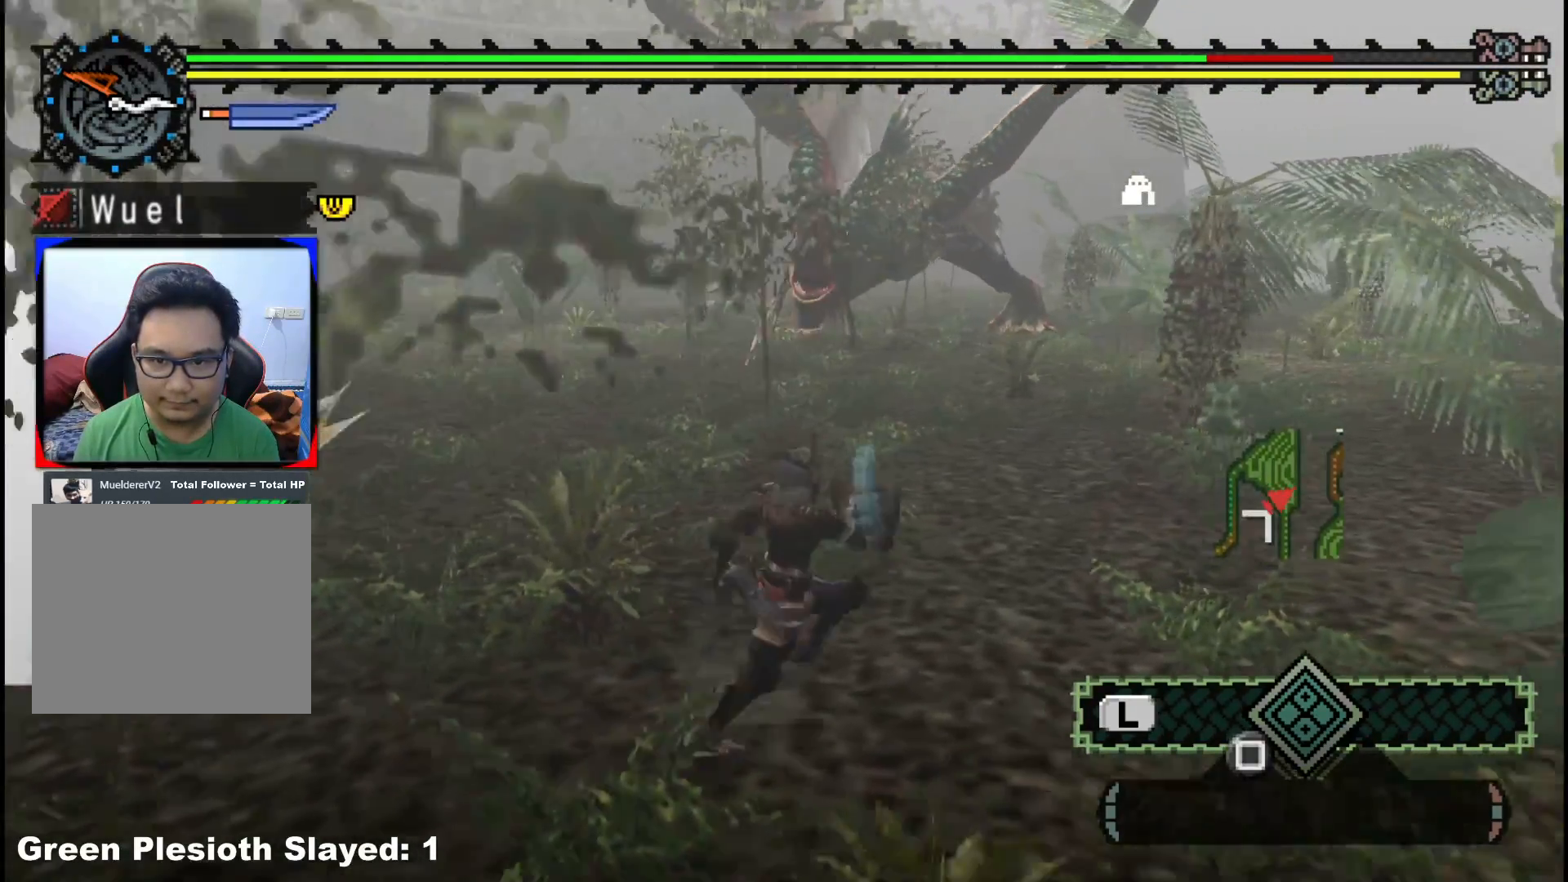
{"buttons": ["R1"], "left_stick": "up-right", "right_stick": "center", "events": [[217, "left_stick", "up-right"]]}
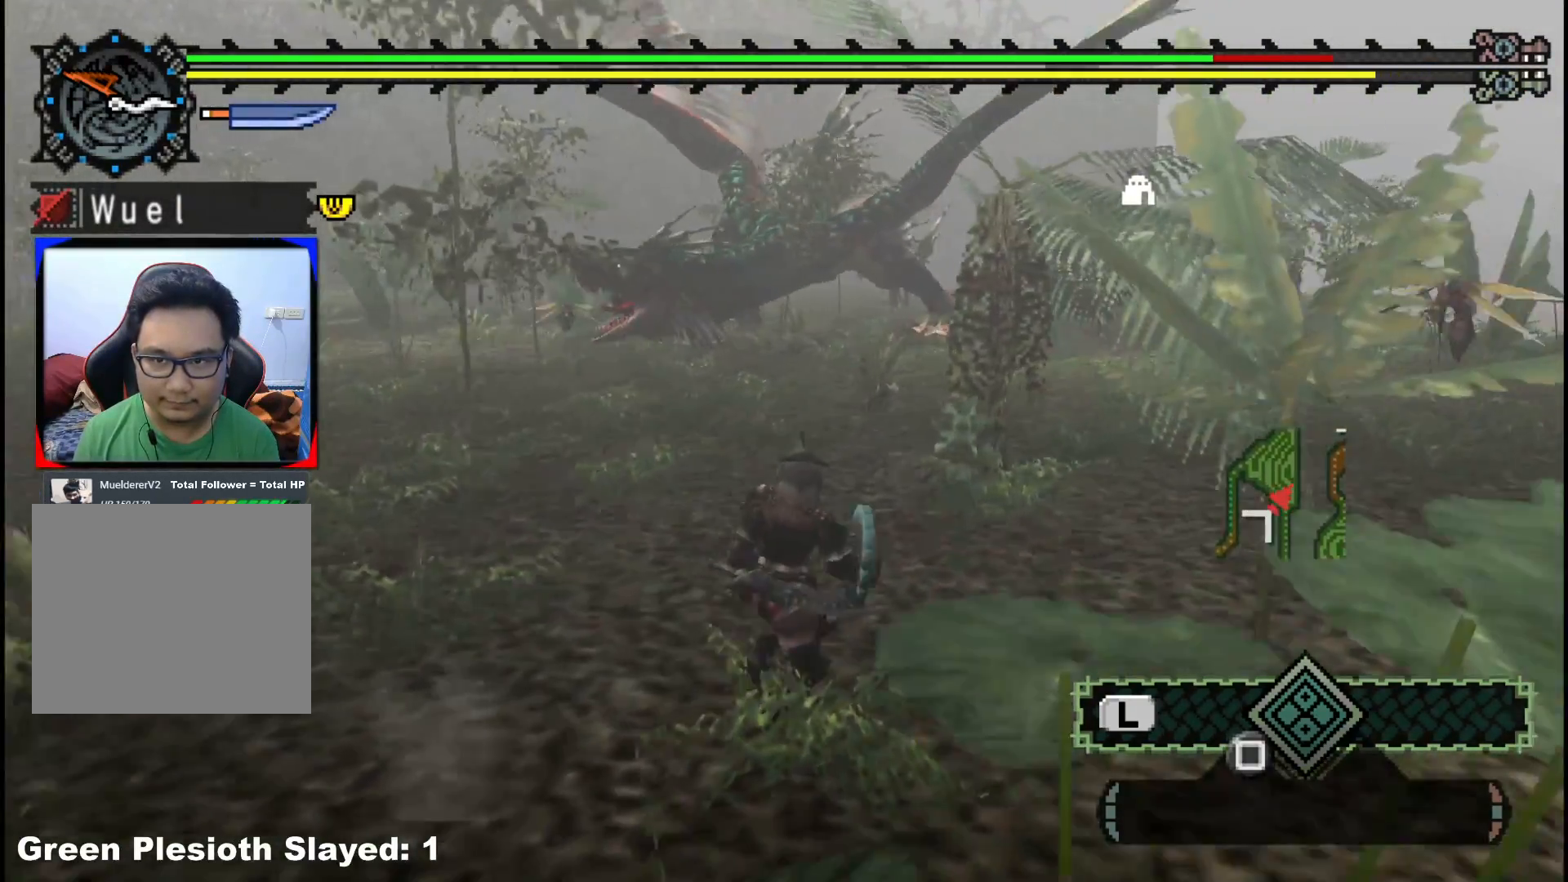
{"buttons": [], "left_stick": "up-right", "right_stick": "center", "events": [[217, "R1", "up"]]}
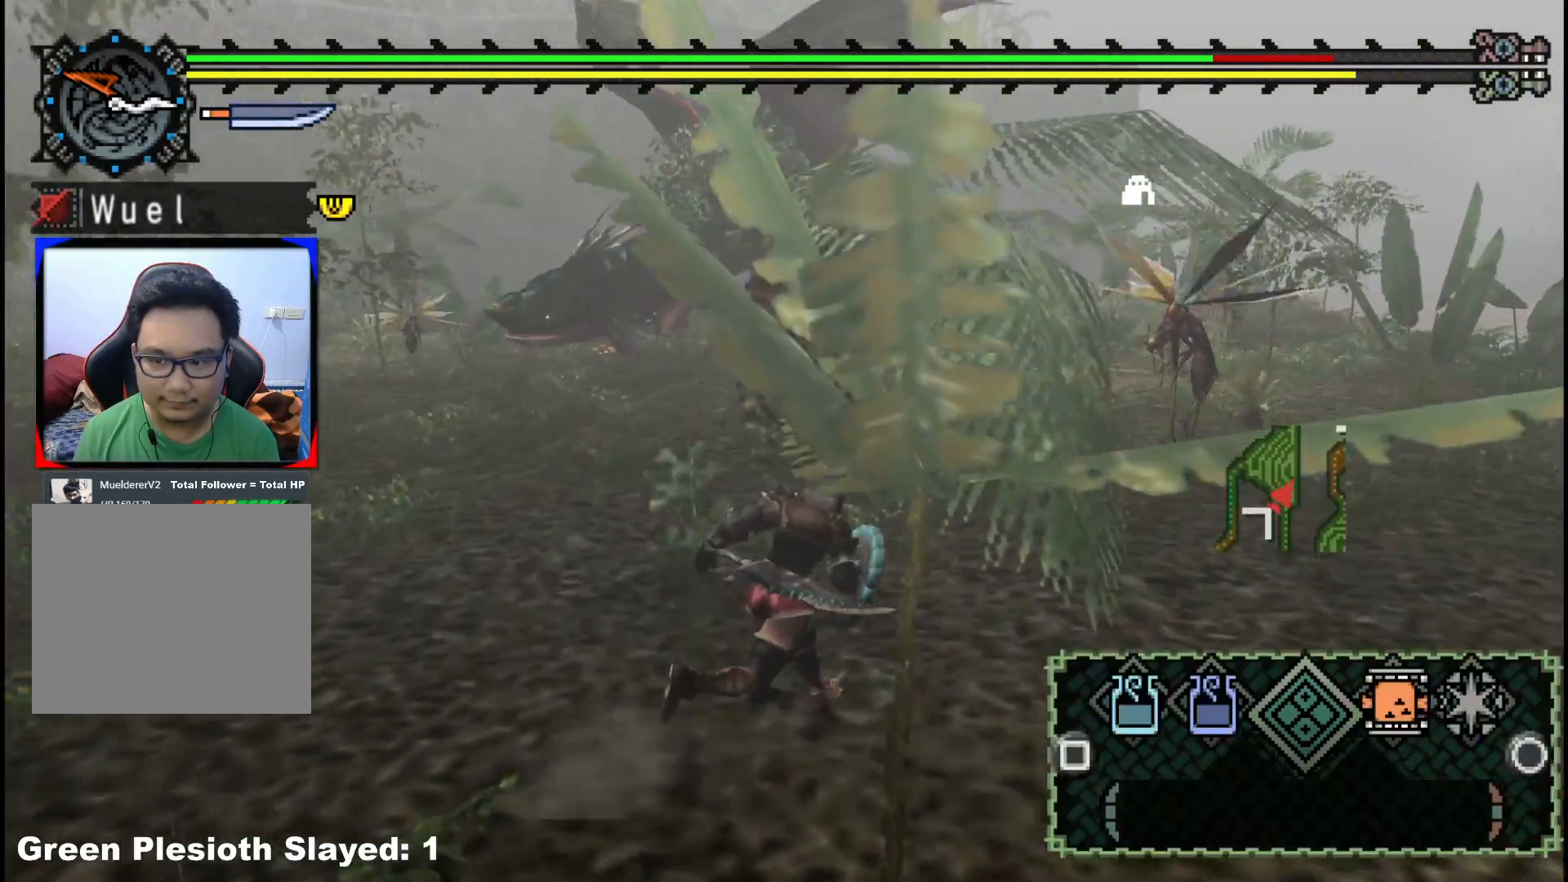
{"buttons": [], "left_stick": "up-right", "right_stick": "center", "events": [[367, "B", "down"], [467, "B", "up"]]}
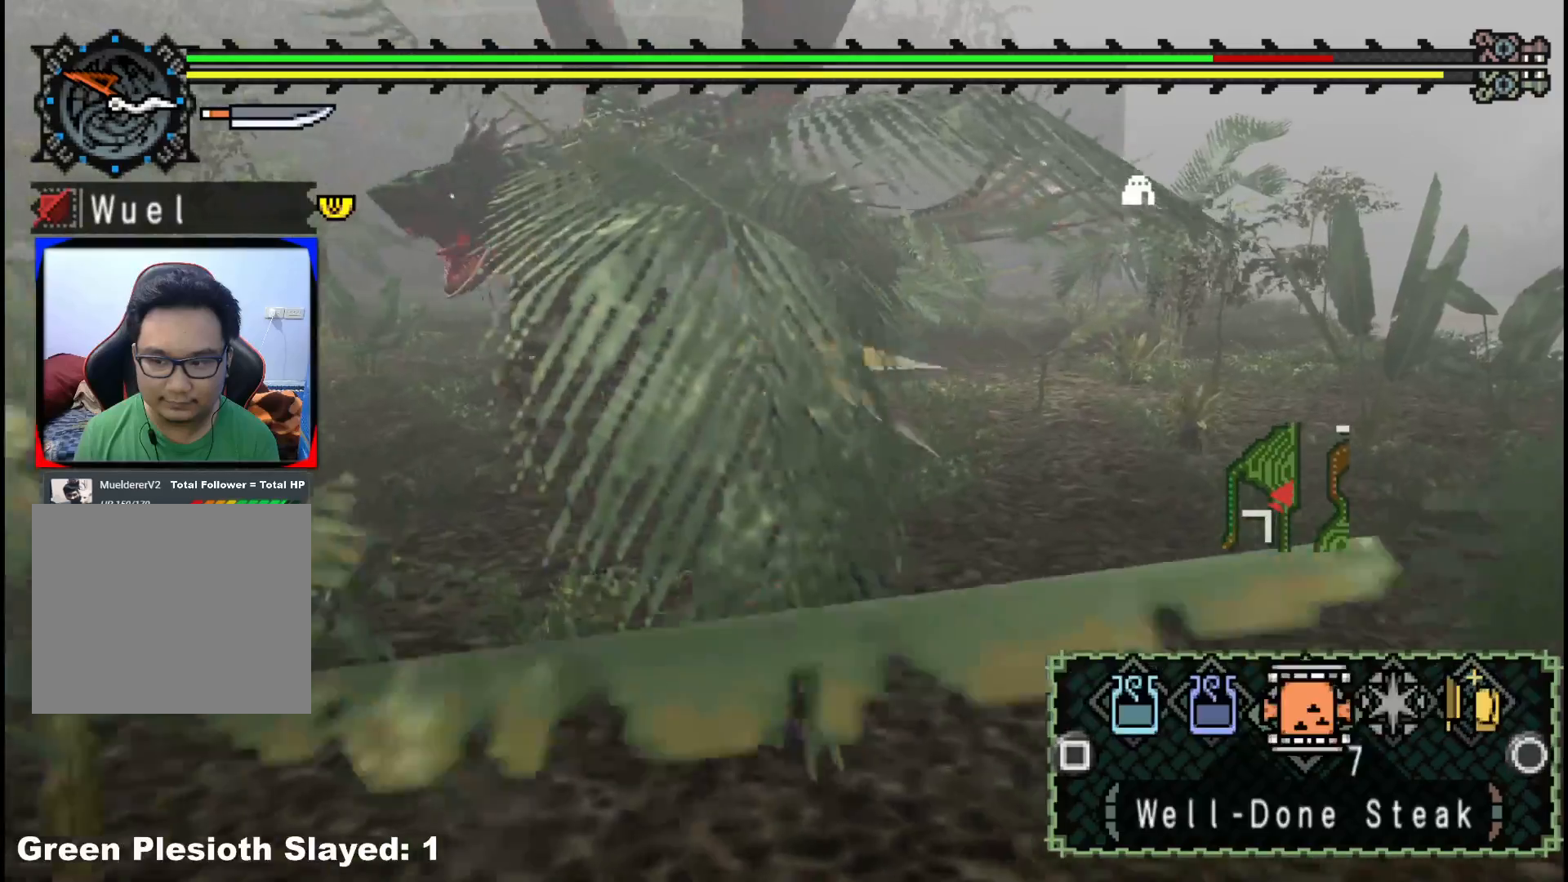
{"buttons": [], "left_stick": "up-right", "right_stick": "center", "events": [[33, "B", "down"], [117, "B", "up"], [200, "B", "down"], [283, "B", "up"], [350, "B", "down"], [433, "B", "up"]]}
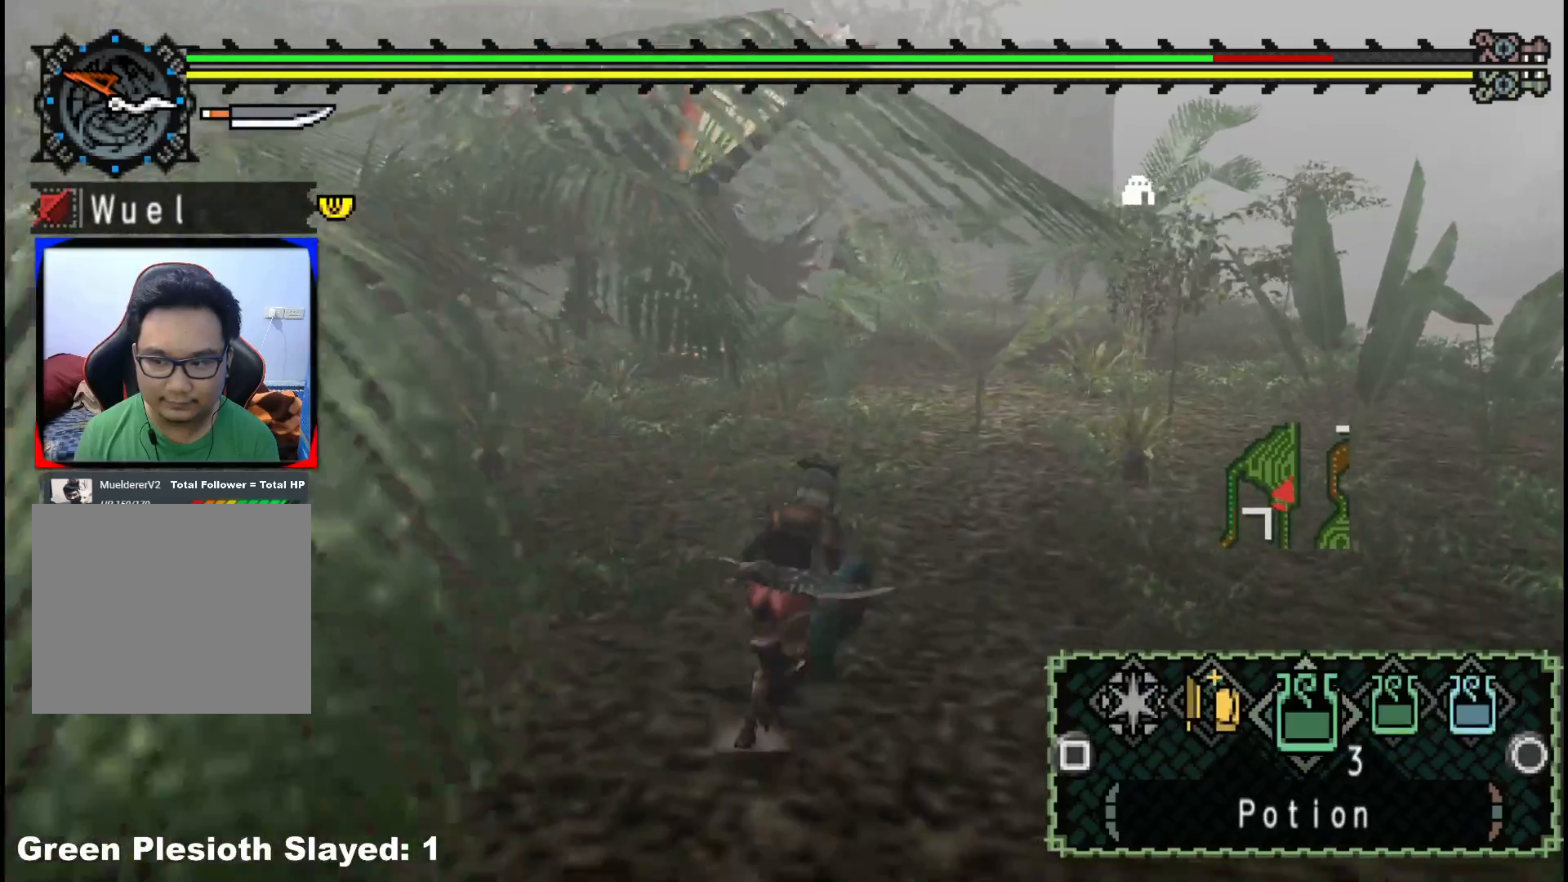
{"buttons": [], "left_stick": "up-right", "right_stick": "left", "events": [[233, "B", "down"], [333, "B", "up"], [450, "right_stick", "left"]]}
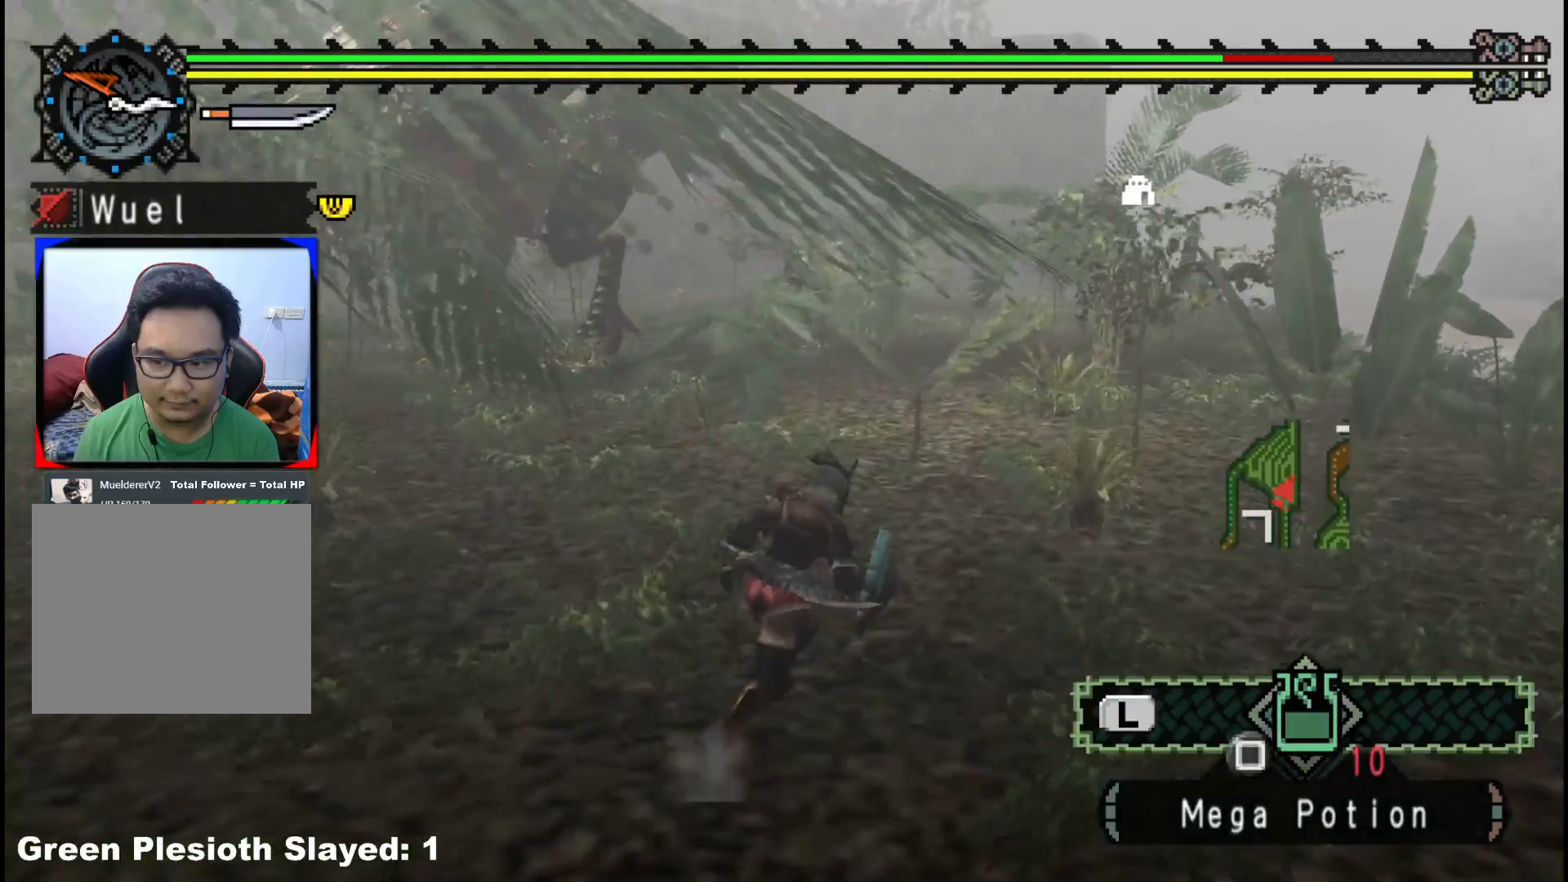
{"buttons": ["R1"], "left_stick": "up-right", "right_stick": "center", "events": [[133, "right_stick", "center"], [217, "R1", "down"]]}
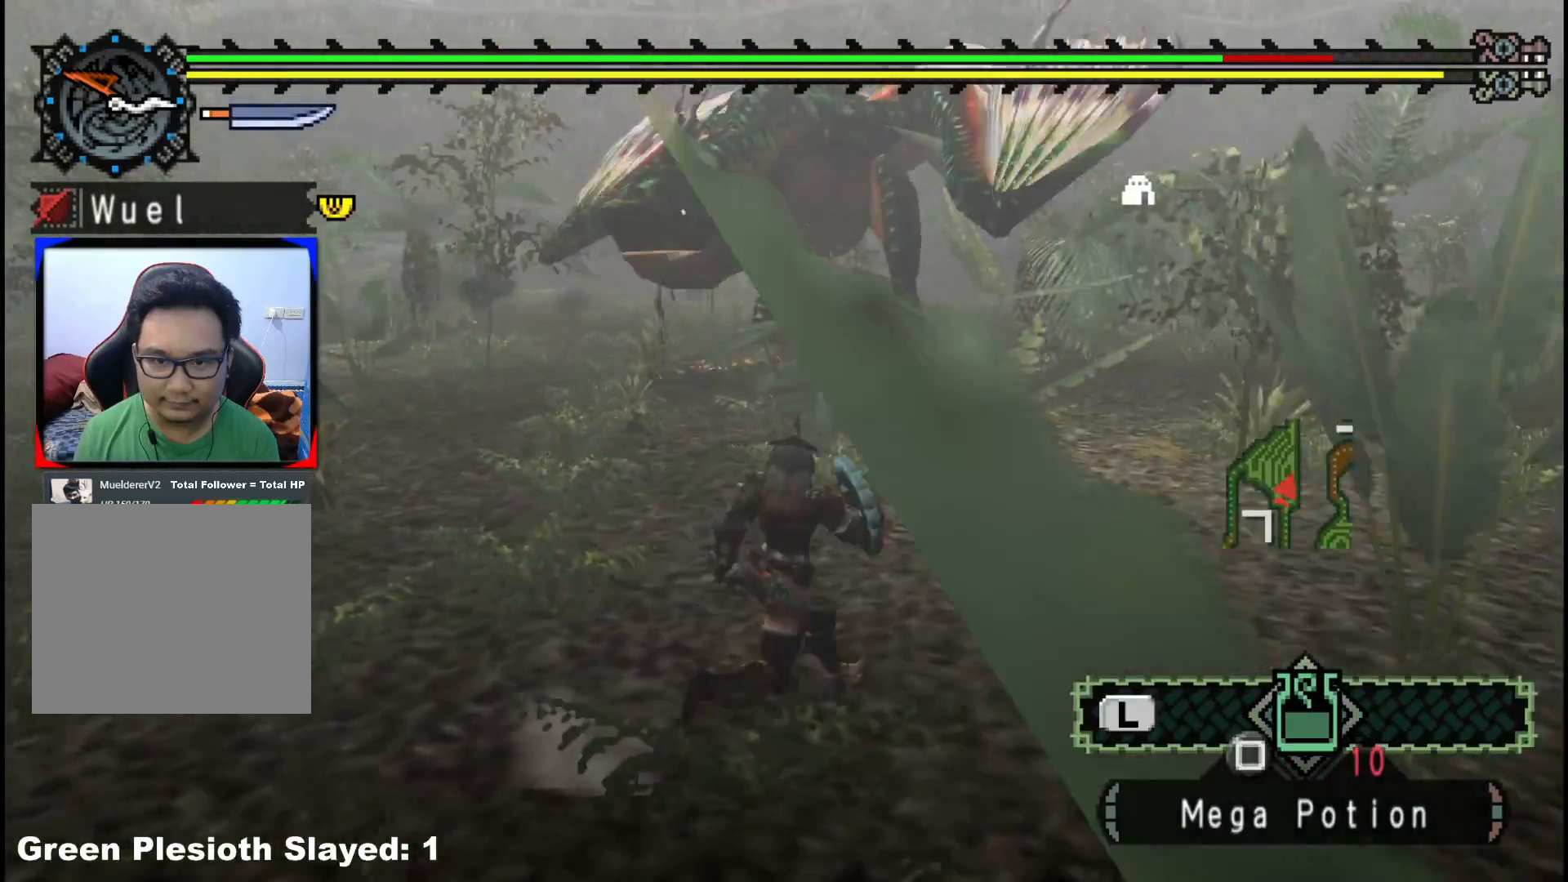
{"buttons": ["R1"], "left_stick": "up-right", "right_stick": "center", "events": []}
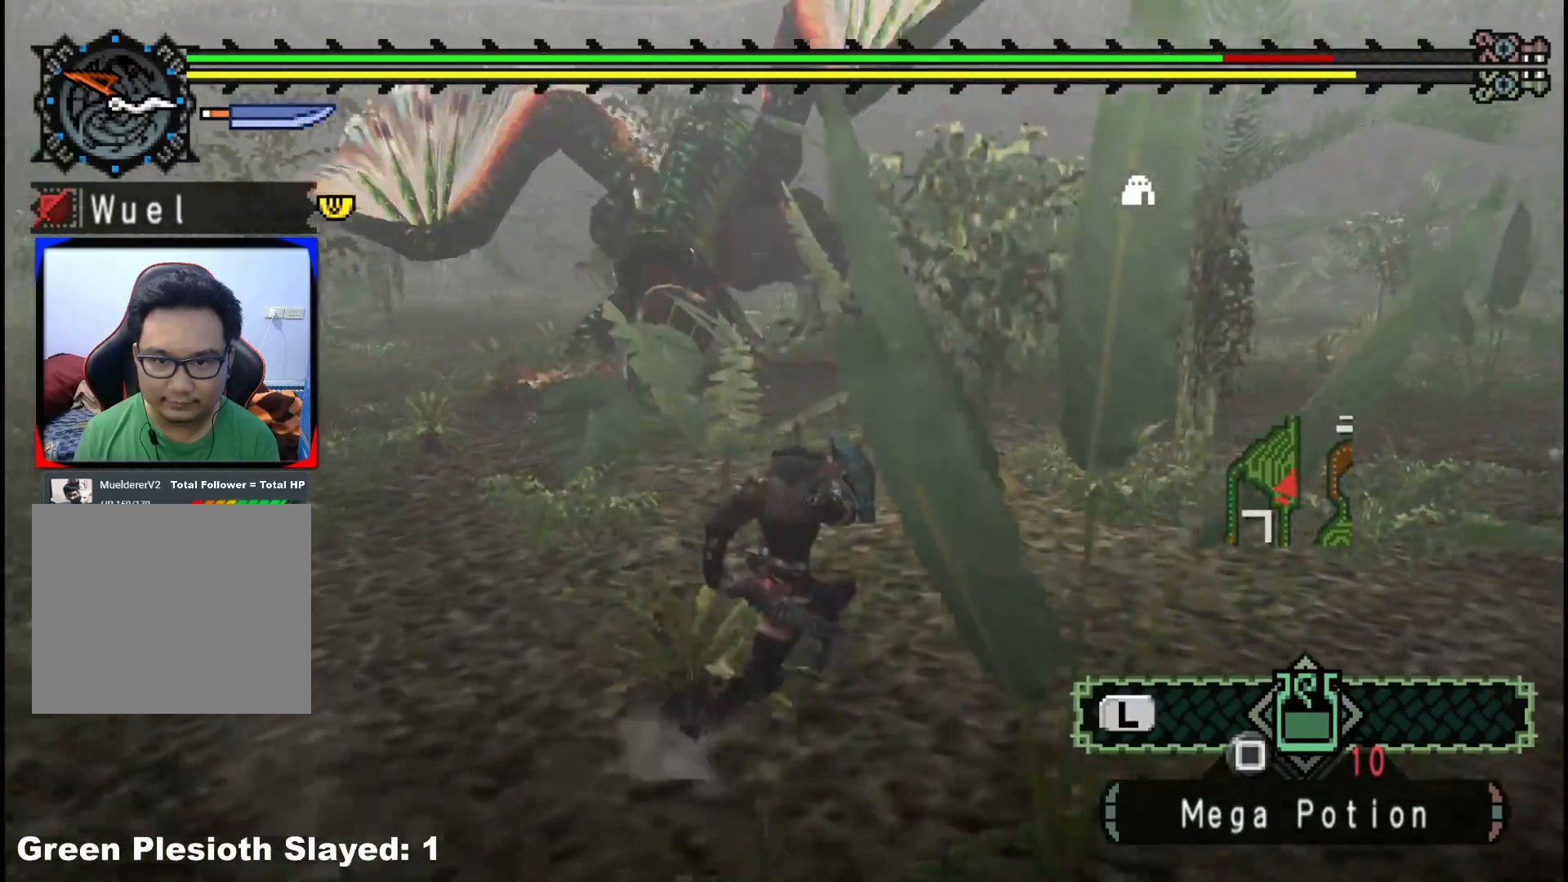
{"buttons": ["R1"], "left_stick": "up-right", "right_stick": "center", "events": [[17, "right_stick", "left"], [183, "right_stick", "center"]]}
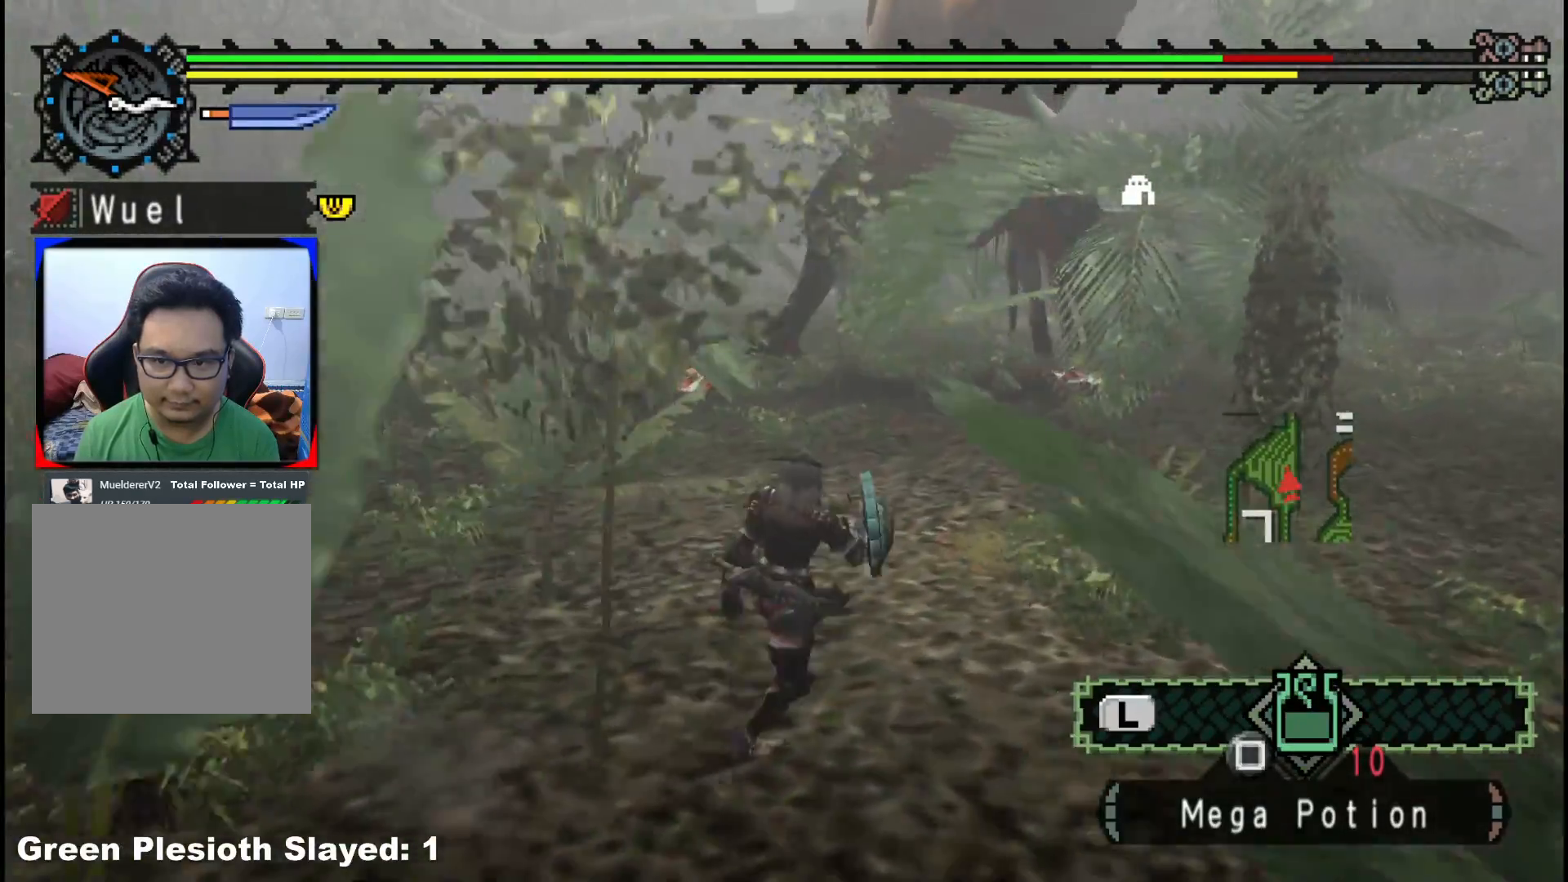
{"buttons": ["R1"], "left_stick": "up-right", "right_stick": "center", "events": []}
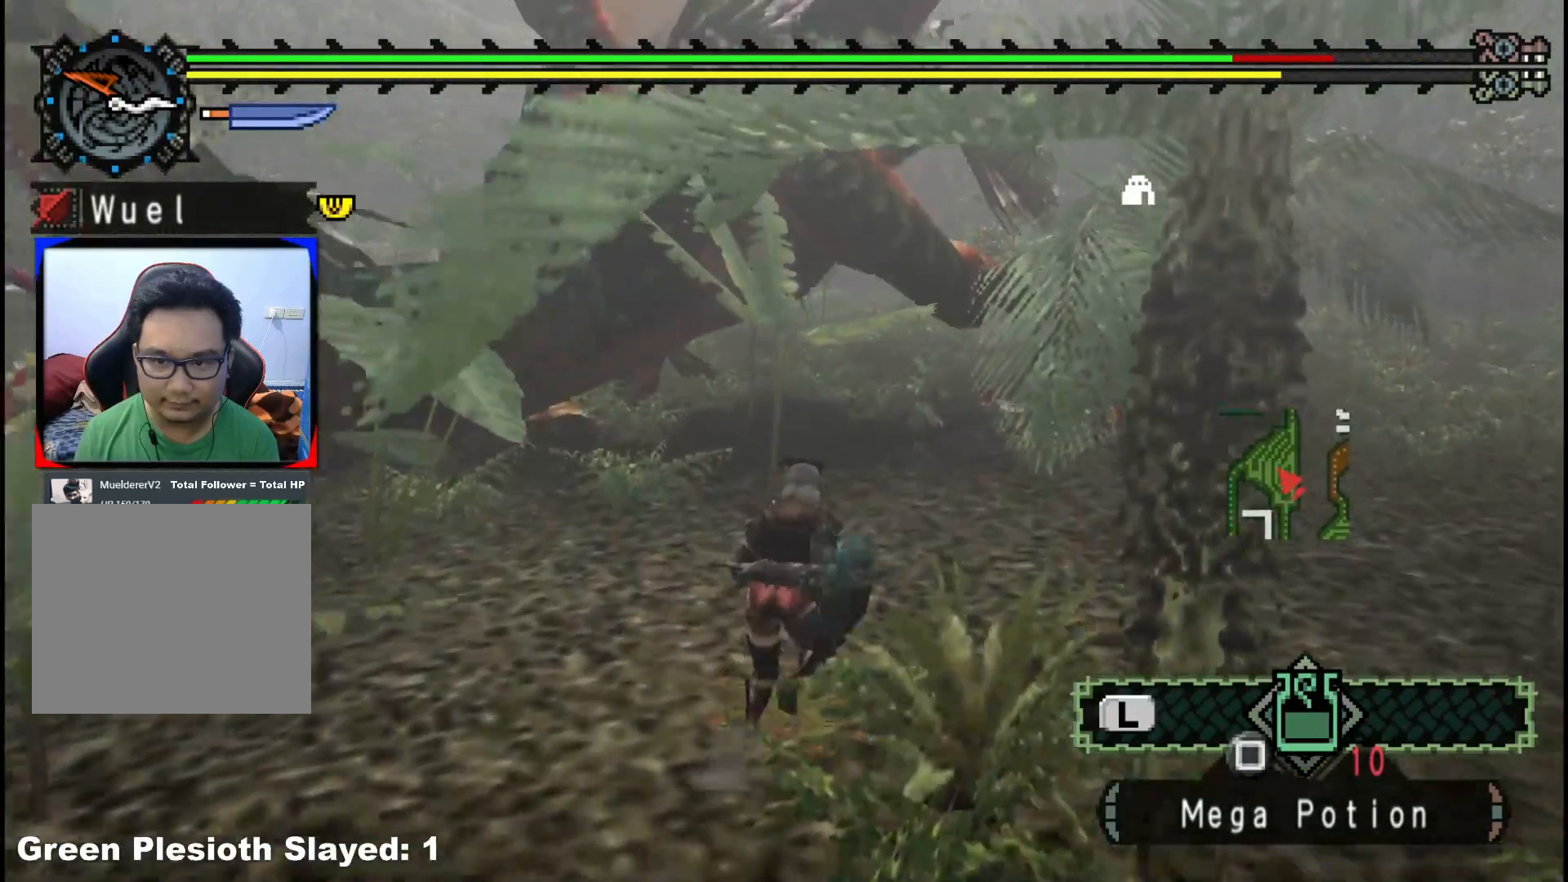
{"buttons": ["R1"], "left_stick": "up-right", "right_stick": "center", "events": []}
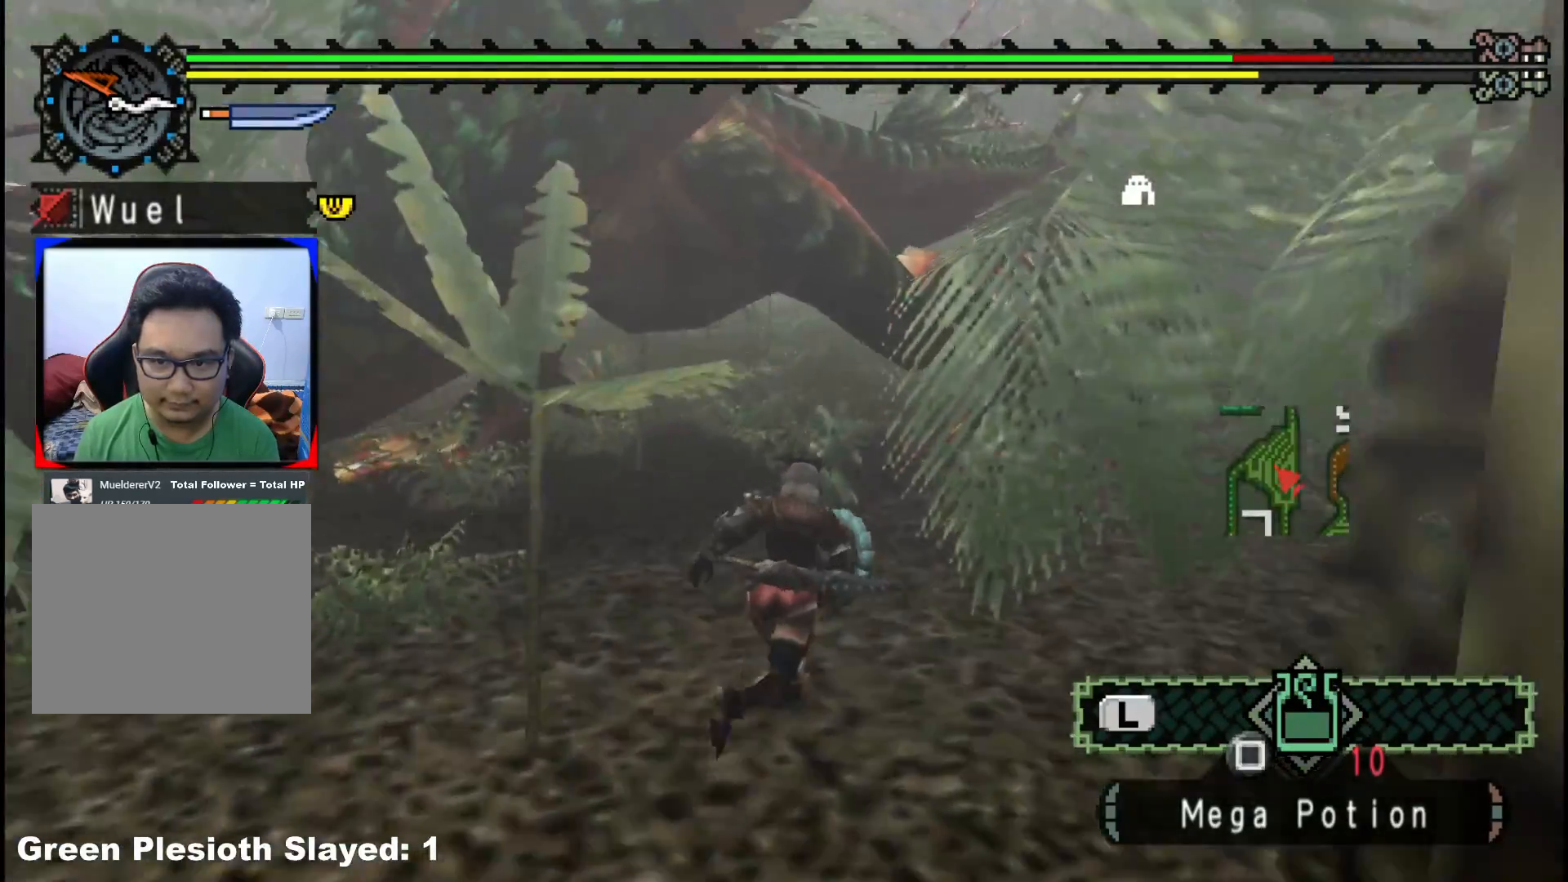
{"buttons": [], "left_stick": "up-right", "right_stick": "center", "events": [[417, "R1", "up"]]}
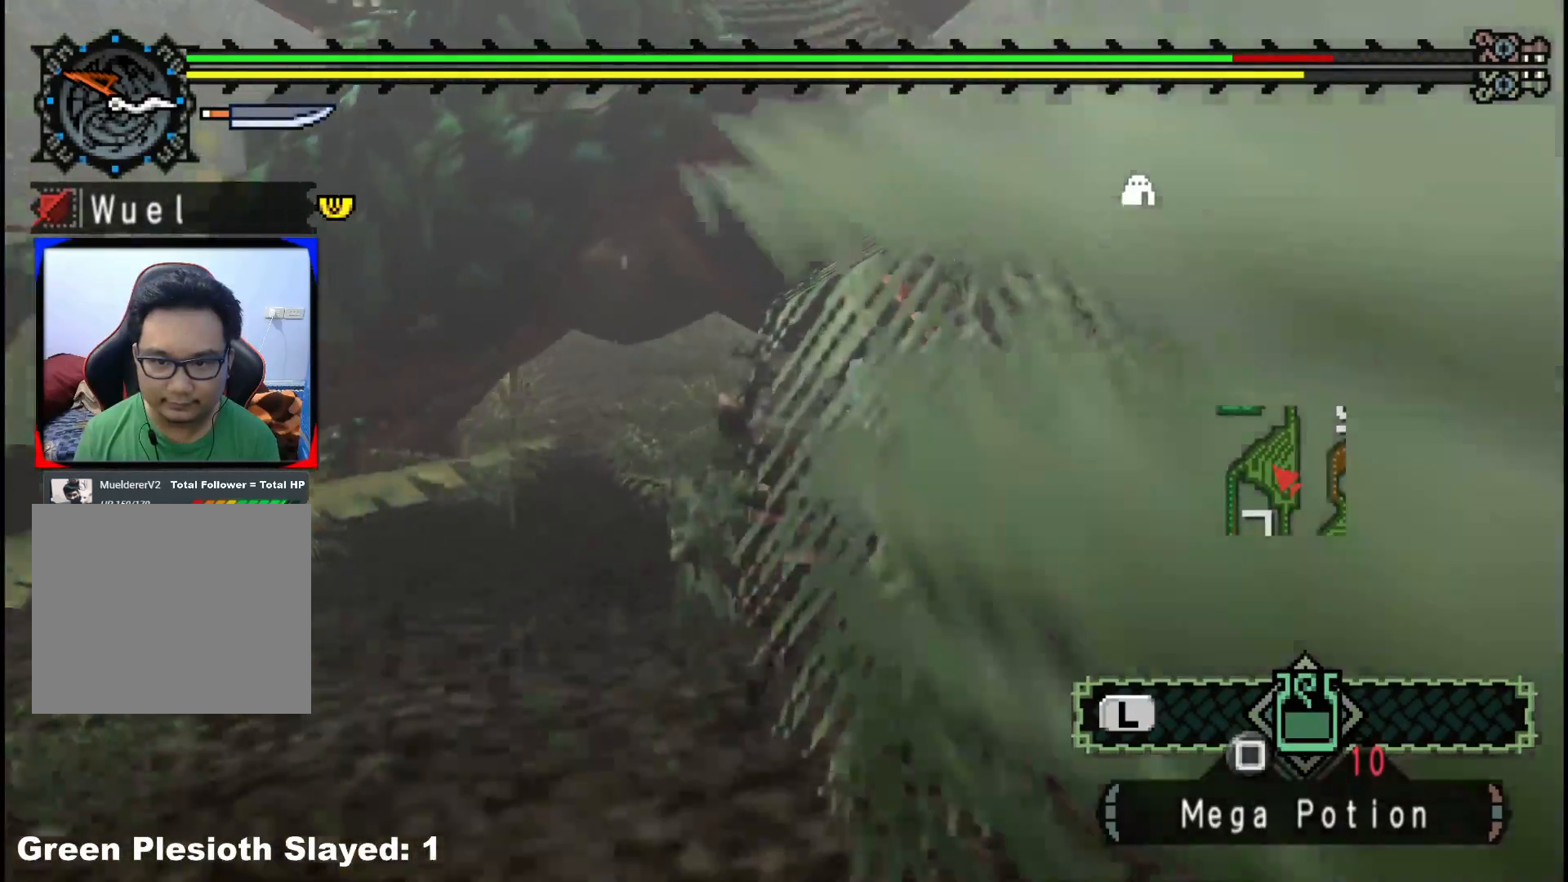
{"buttons": [], "left_stick": "up-right", "right_stick": "center", "events": []}
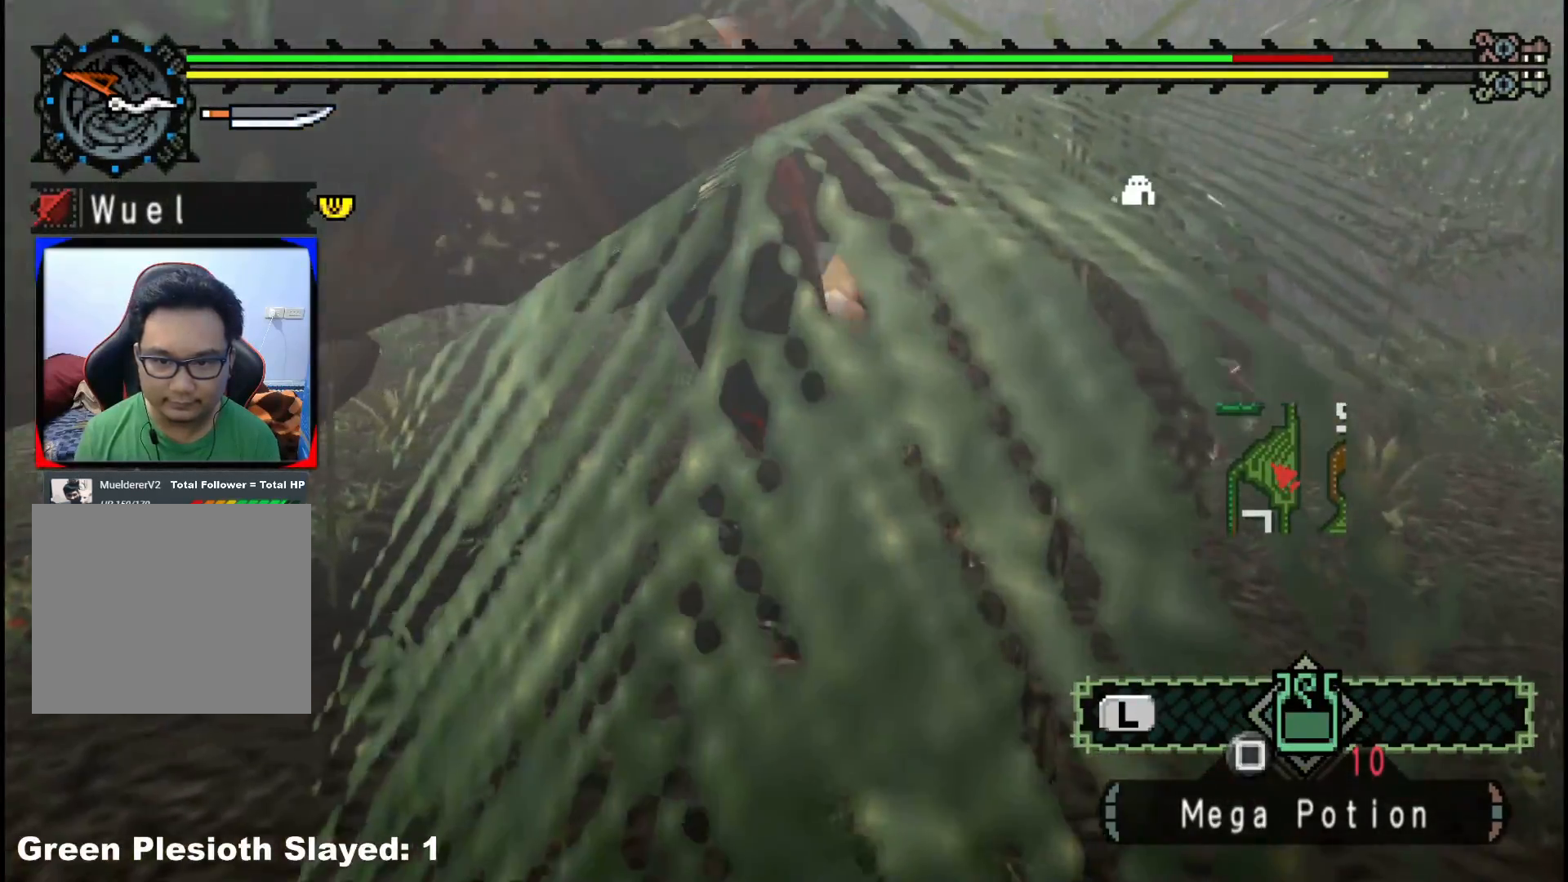
{"buttons": [], "left_stick": "down-right", "right_stick": "center", "events": [[450, "left_stick", "down-right"]]}
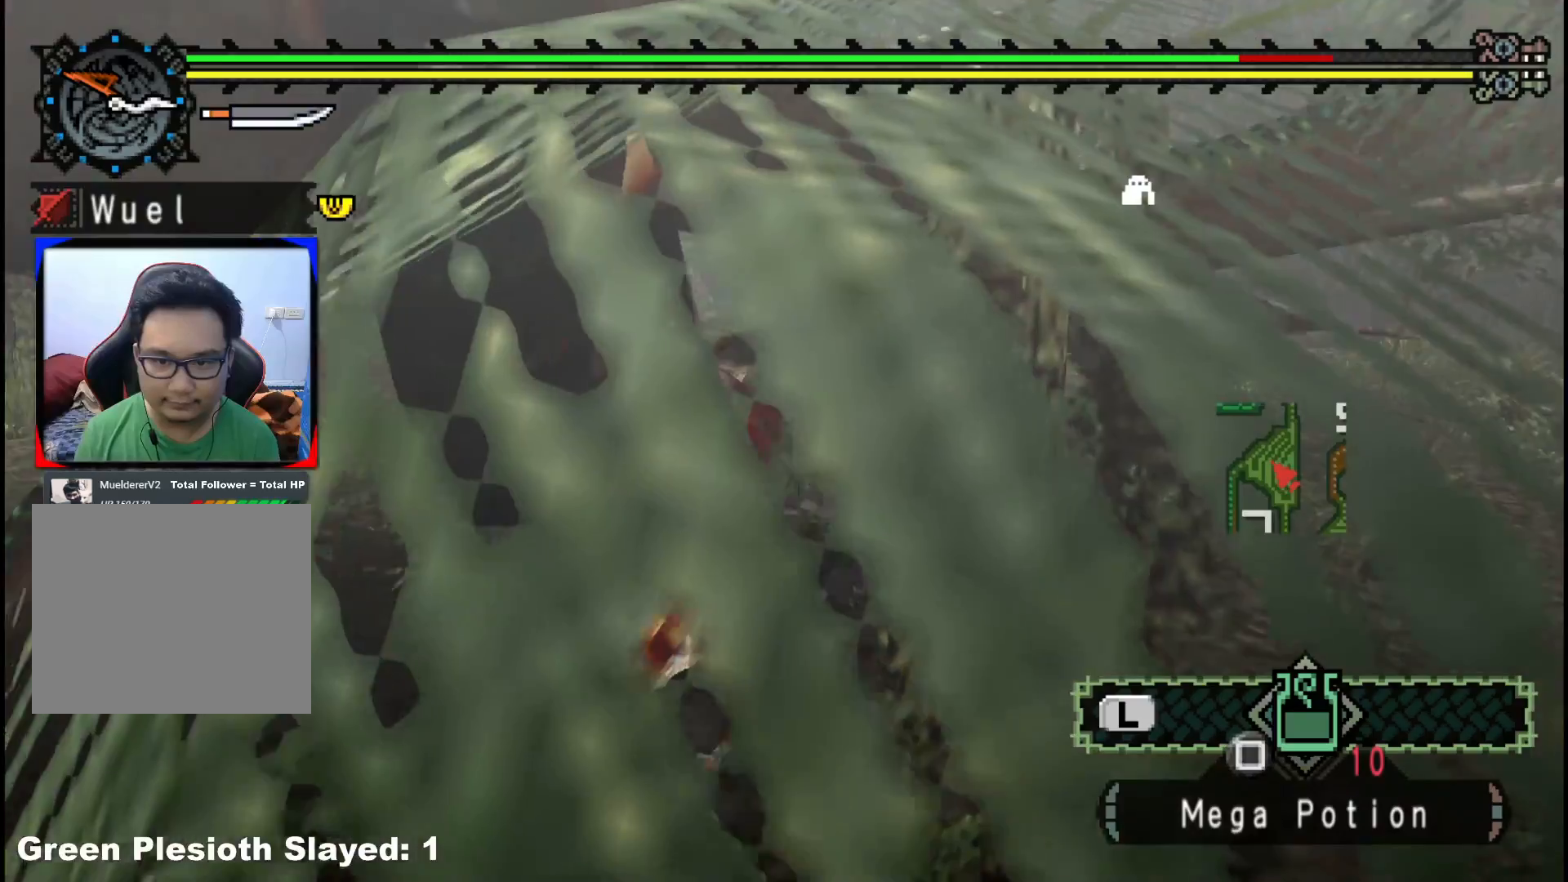
{"buttons": [], "left_stick": "down", "right_stick": "center", "events": [[100, "left_stick", "center"], [200, "right_stick", "left"], [250, "left_stick", "down"], [483, "right_stick", "center"]]}
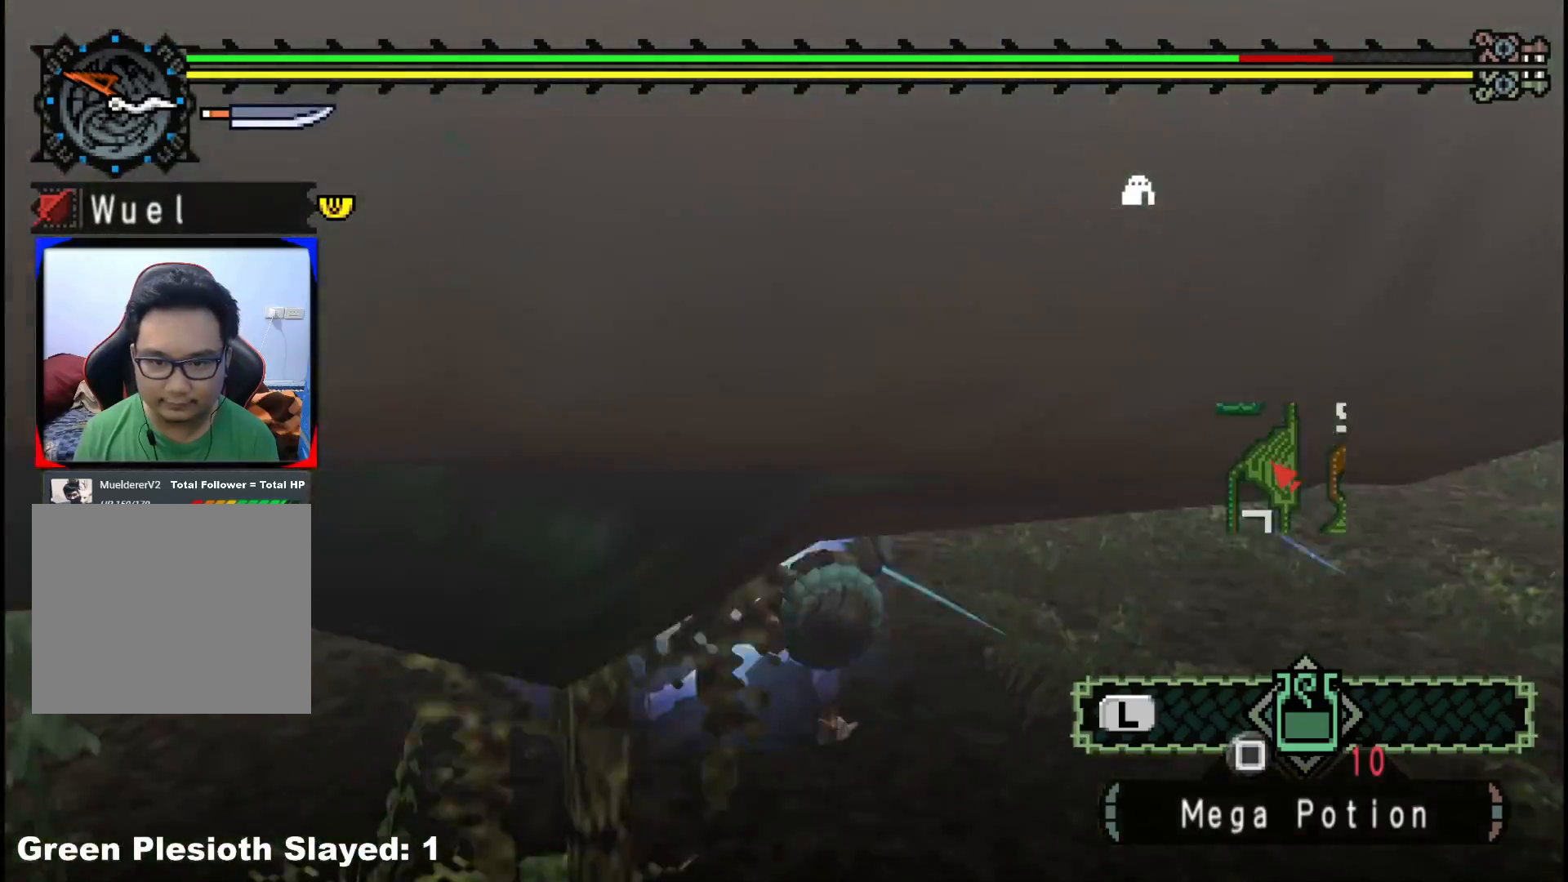
{"buttons": [], "left_stick": "down", "right_stick": "right", "events": [[317, "left_stick", "down-right"], [367, "right_stick", "right"], [467, "left_stick", "down"]]}
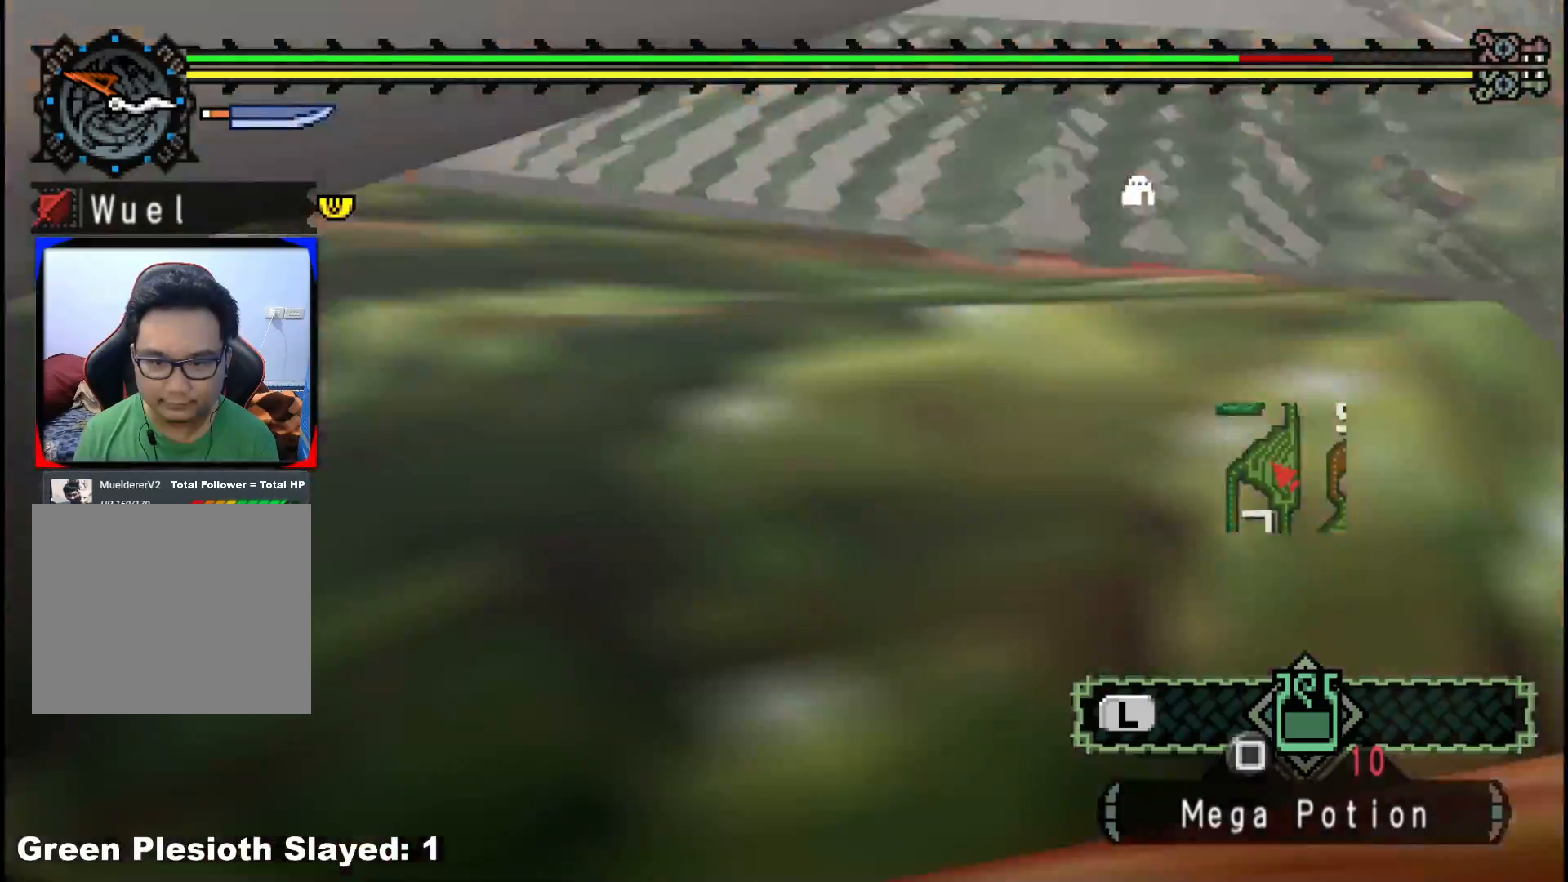
{"buttons": [], "left_stick": "down", "right_stick": "right", "events": []}